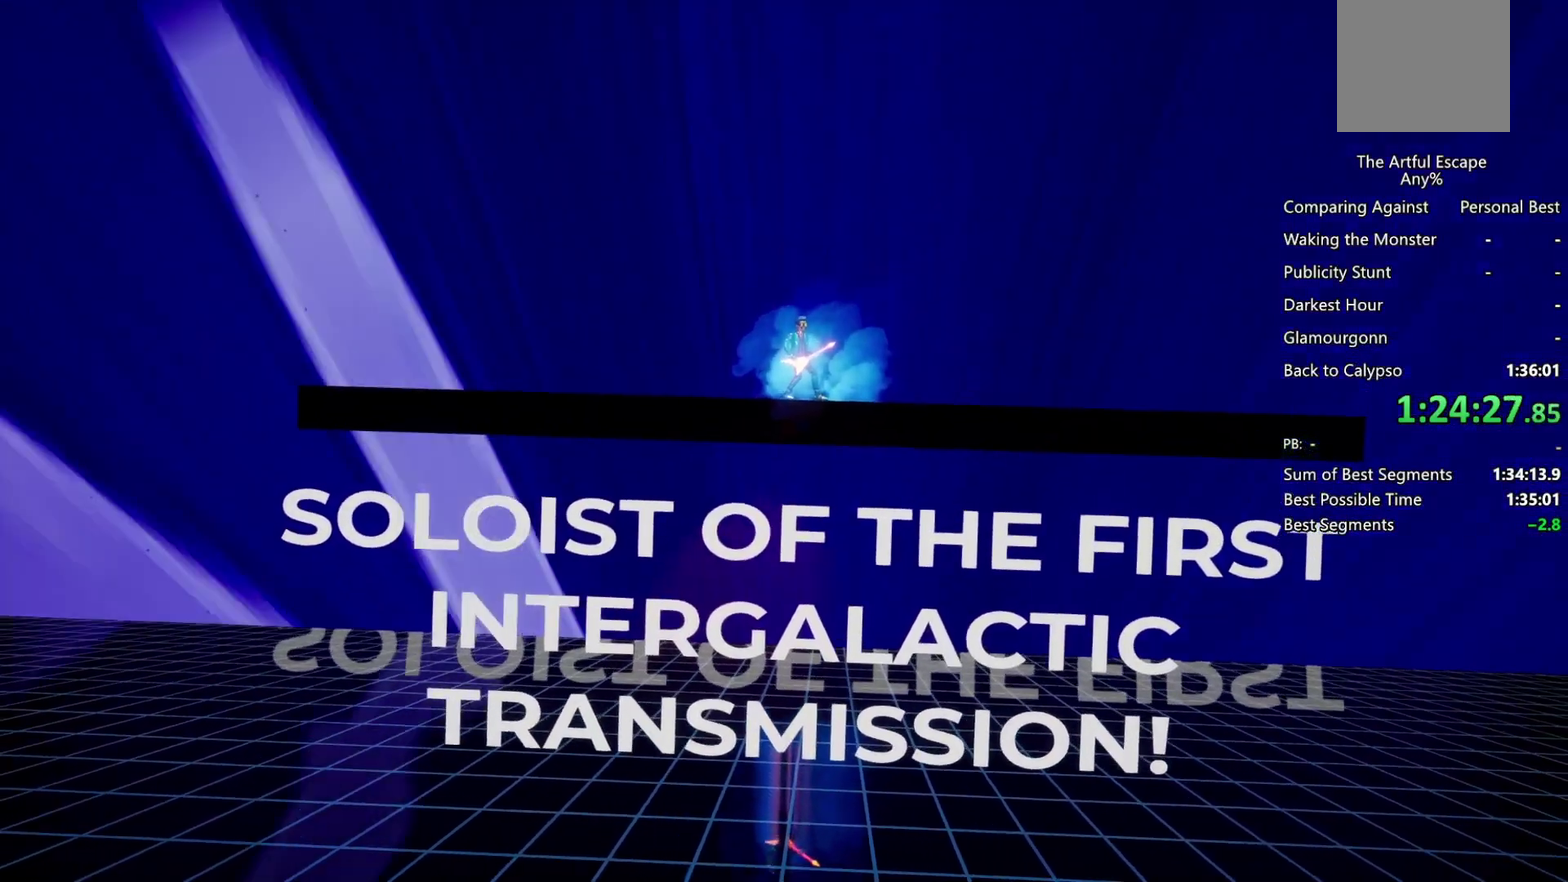
Gameplay with a controller (PlayStation layout); each line is a JSON object with the inputs held at the frame after it. "events" lists button and stick changes between this image and that frame as [ms after this image, input, new state], when the widget could be followed in between. Not read: L1 L3 R1 R3.
{"buttons": [], "left_stick": "center", "right_stick": "center", "events": [[33, "TRIANGLE", "down"], [67, "CIRCLE", "down"], [100, "CROSS", "up"], [100, "SQUARE", "up"], [100, "TRIANGLE", "up"], [133, "CIRCLE", "up"], [200, "CIRCLE", "down"], [200, "CROSS", "down"], [200, "SQUARE", "down"], [200, "TRIANGLE", "down"], [300, "CROSS", "up"], [300, "SQUARE", "up"], [300, "TRIANGLE", "up"], [333, "CIRCLE", "up"], [367, "CROSS", "down"], [400, "CIRCLE", "down"], [400, "SQUARE", "down"], [400, "TRIANGLE", "down"], [467, "SQUARE", "up"], [500, "CIRCLE", "up"], [500, "CROSS", "up"], [500, "TRIANGLE", "up"]]}
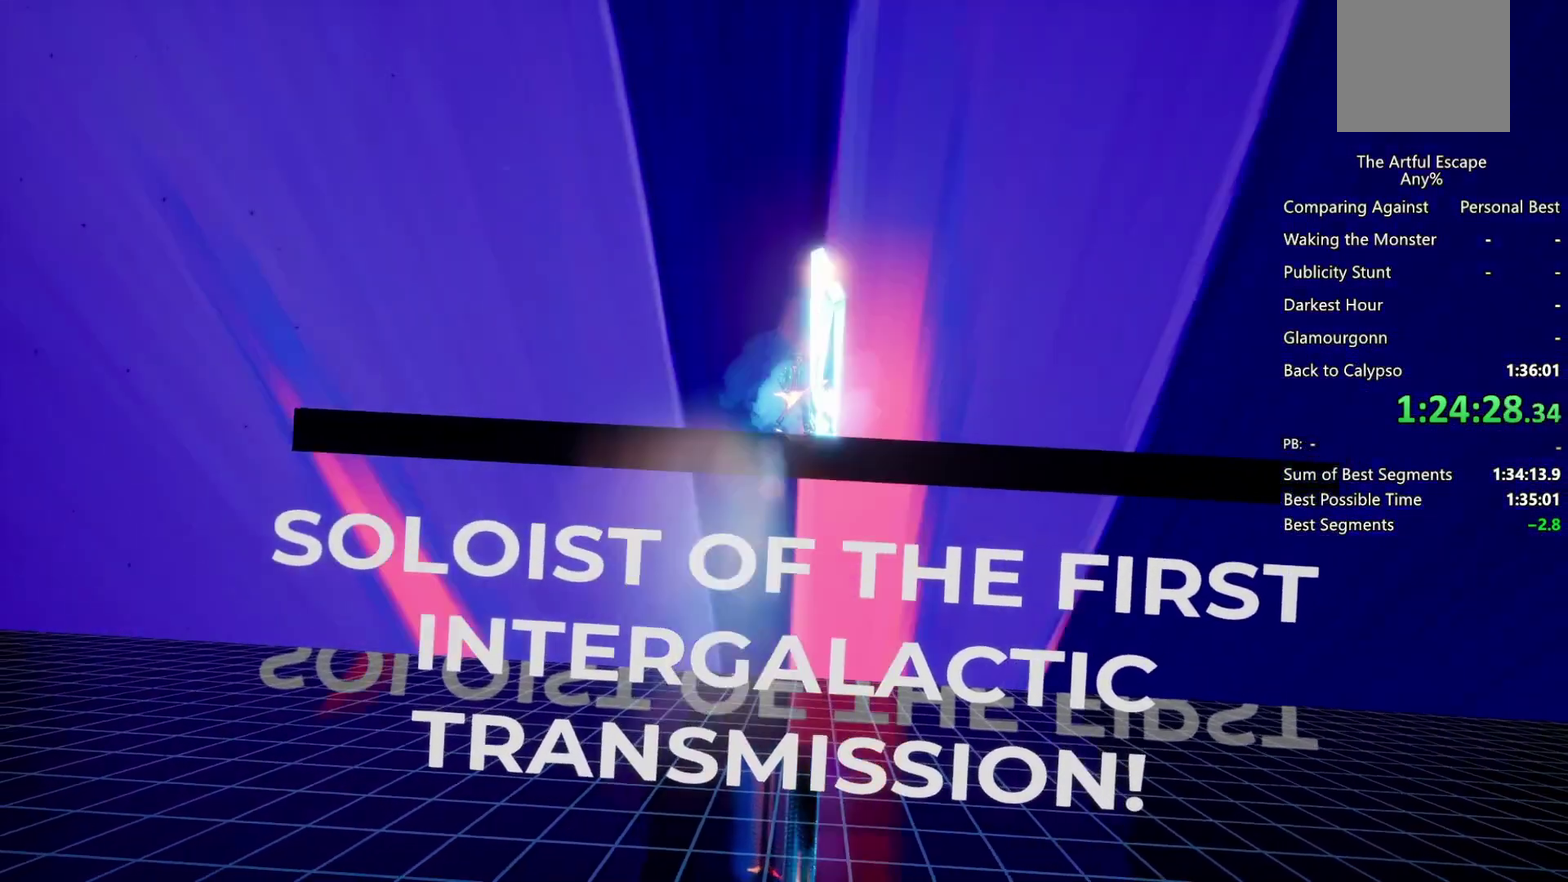
{"buttons": ["CROSS", "CIRCLE", "SQUARE", "TRIANGLE"], "left_stick": "center", "right_stick": "center", "events": [[67, "CIRCLE", "down"], [100, "CROSS", "down"], [100, "SQUARE", "down"], [100, "TRIANGLE", "down"], [167, "CROSS", "up"], [167, "SQUARE", "up"], [167, "TRIANGLE", "up"], [200, "CIRCLE", "up"], [267, "CIRCLE", "down"], [267, "CROSS", "down"], [267, "SQUARE", "down"], [267, "TRIANGLE", "down"], [367, "CROSS", "up"], [367, "SQUARE", "up"], [367, "TRIANGLE", "up"], [400, "CIRCLE", "up"], [467, "CIRCLE", "down"], [467, "CROSS", "down"], [467, "SQUARE", "down"], [467, "TRIANGLE", "down"]]}
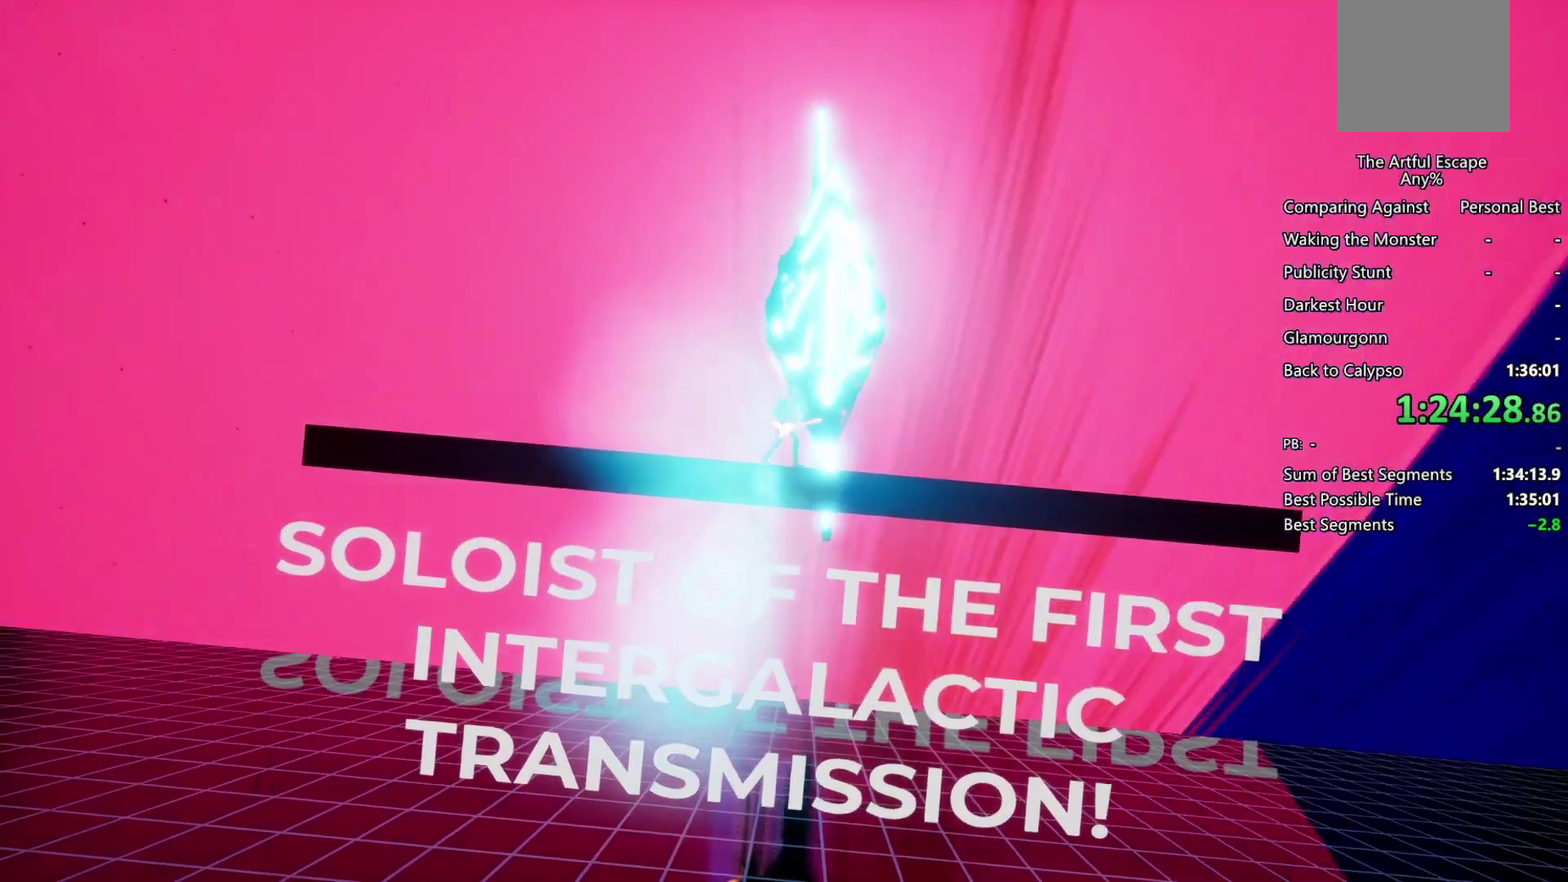
{"buttons": ["CROSS", "CIRCLE", "SQUARE", "TRIANGLE"], "left_stick": "center", "right_stick": "center", "events": [[33, "CROSS", "up"], [33, "SQUARE", "up"], [33, "TRIANGLE", "up"], [67, "CIRCLE", "up"], [133, "CIRCLE", "down"], [133, "SQUARE", "down"], [133, "TRIANGLE", "down"], [167, "CROSS", "down"], [200, "SQUARE", "up"], [233, "CIRCLE", "up"], [233, "CROSS", "up"], [233, "TRIANGLE", "up"], [300, "CIRCLE", "down"], [300, "CROSS", "down"], [300, "SQUARE", "down"], [300, "TRIANGLE", "down"], [367, "SQUARE", "up"], [367, "TRIANGLE", "up"], [433, "CIRCLE", "up"], [433, "CROSS", "up"], [500, "CIRCLE", "down"], [500, "CROSS", "down"], [500, "SQUARE", "down"], [500, "TRIANGLE", "down"]]}
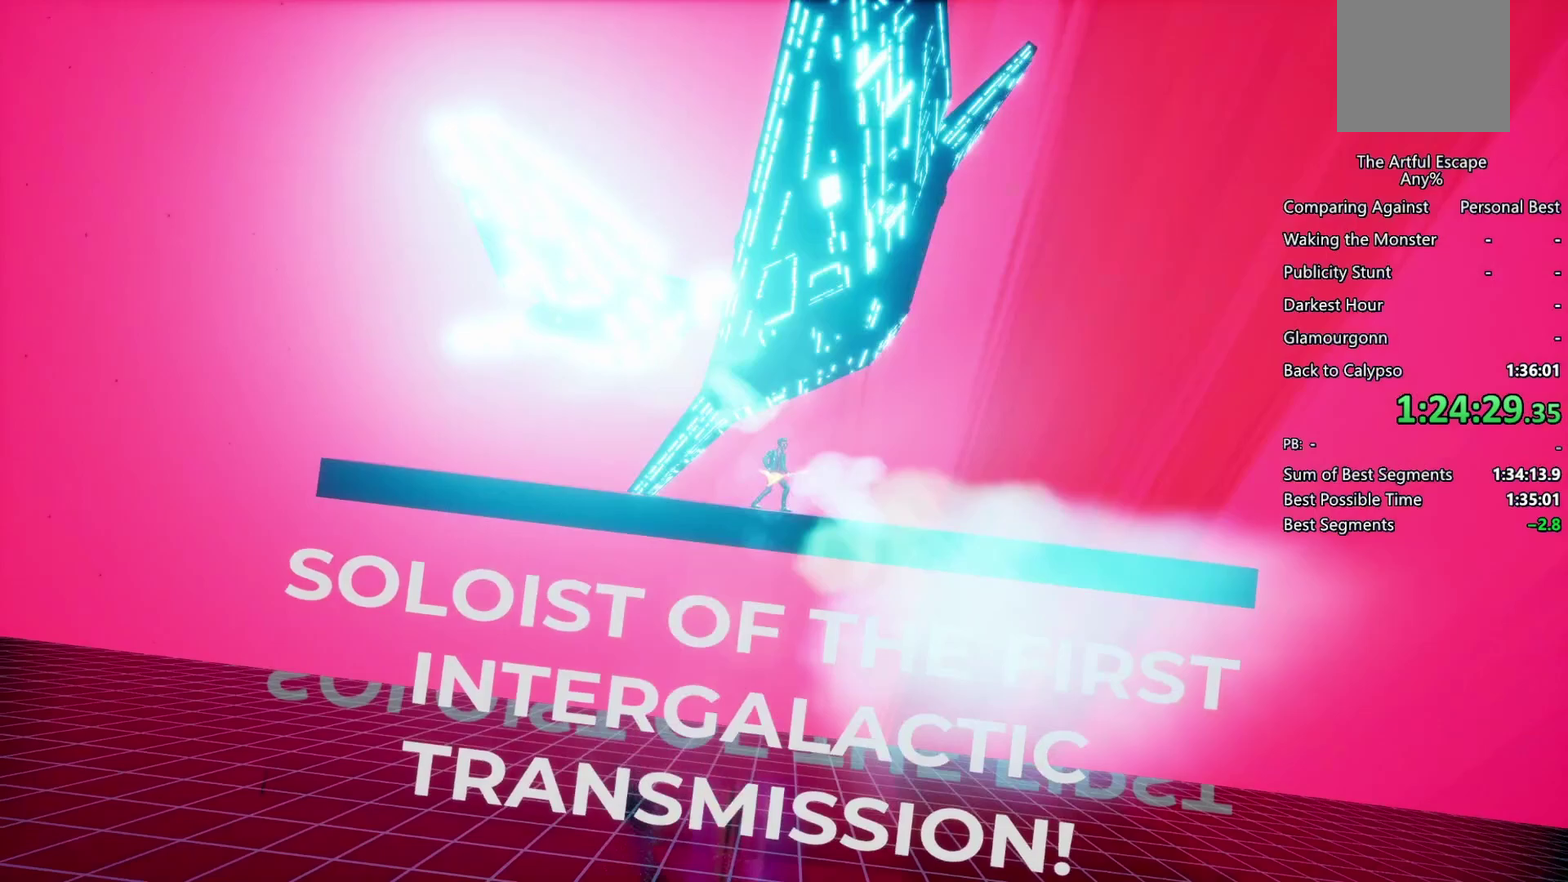
{"buttons": ["CIRCLE", "TRIANGLE"], "left_stick": "center", "right_stick": "center", "events": [[67, "SQUARE", "up"], [133, "CIRCLE", "up"], [133, "CROSS", "up"], [133, "TRIANGLE", "up"], [200, "CROSS", "down"], [200, "SQUARE", "down"], [200, "TRIANGLE", "down"], [267, "CIRCLE", "down"], [267, "SQUARE", "up"], [267, "TRIANGLE", "up"], [333, "CIRCLE", "up"], [333, "CROSS", "up"], [400, "CIRCLE", "down"], [400, "CROSS", "down"], [400, "SQUARE", "down"], [400, "TRIANGLE", "down"], [467, "CROSS", "up"], [467, "SQUARE", "up"]]}
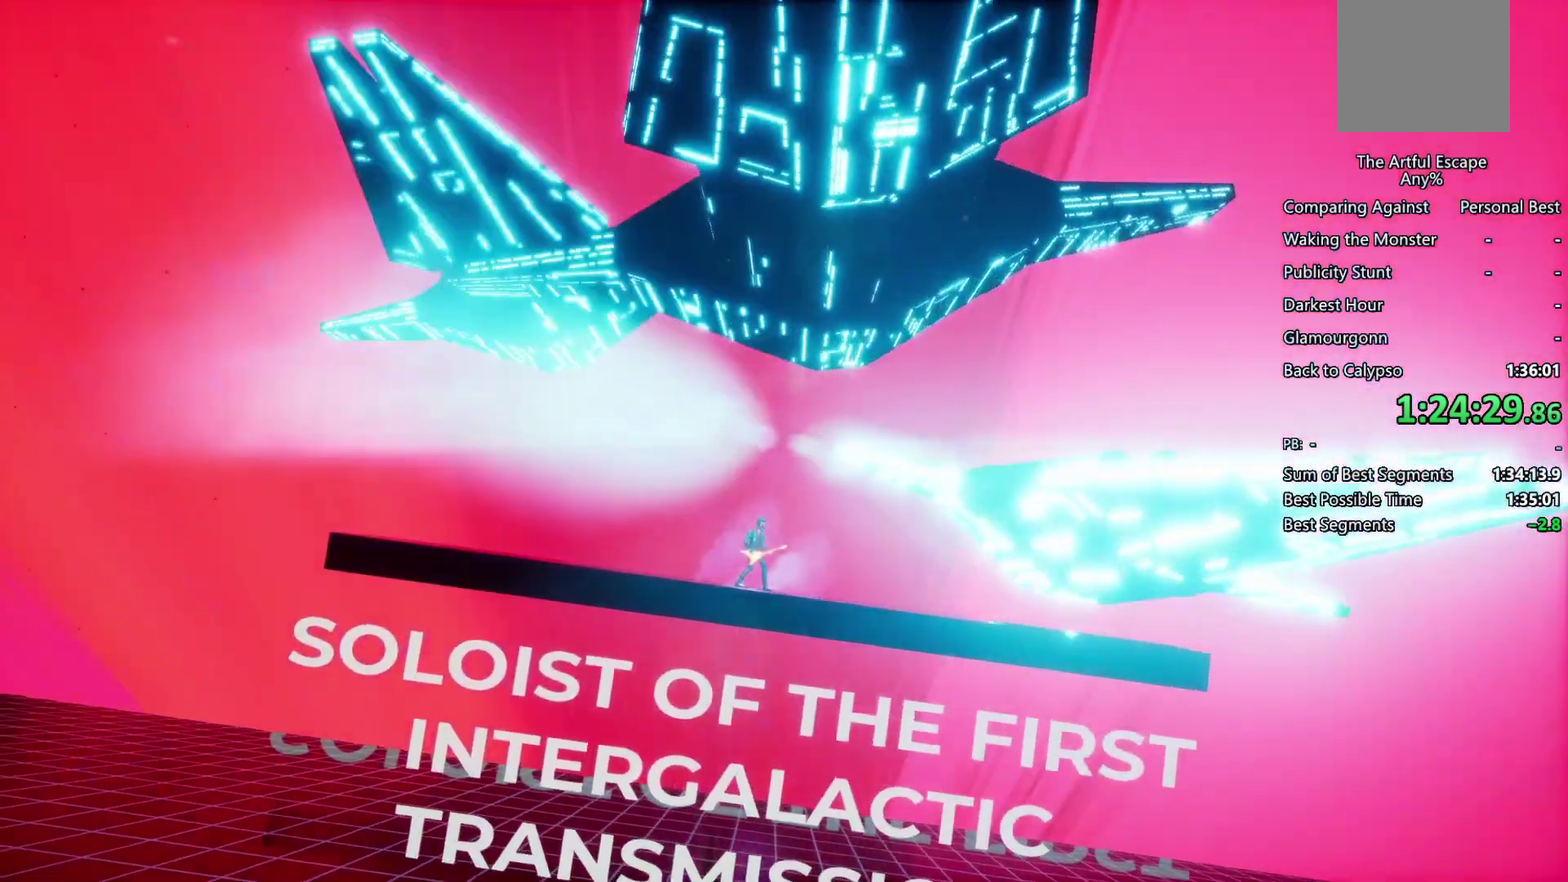
{"buttons": ["CROSS", "SQUARE", "TRIANGLE"], "left_stick": "center", "right_stick": "center", "events": [[33, "CIRCLE", "up"], [33, "TRIANGLE", "up"], [100, "CIRCLE", "down"], [100, "CROSS", "down"], [100, "SQUARE", "down"], [100, "TRIANGLE", "down"], [167, "CROSS", "up"], [167, "SQUARE", "up"], [167, "TRIANGLE", "up"], [233, "CIRCLE", "up"], [300, "CIRCLE", "down"], [300, "CROSS", "down"], [300, "SQUARE", "down"], [300, "TRIANGLE", "down"], [367, "CROSS", "up"], [367, "SQUARE", "up"], [367, "TRIANGLE", "up"], [433, "CIRCLE", "up"], [500, "CROSS", "down"], [500, "SQUARE", "down"], [500, "TRIANGLE", "down"]]}
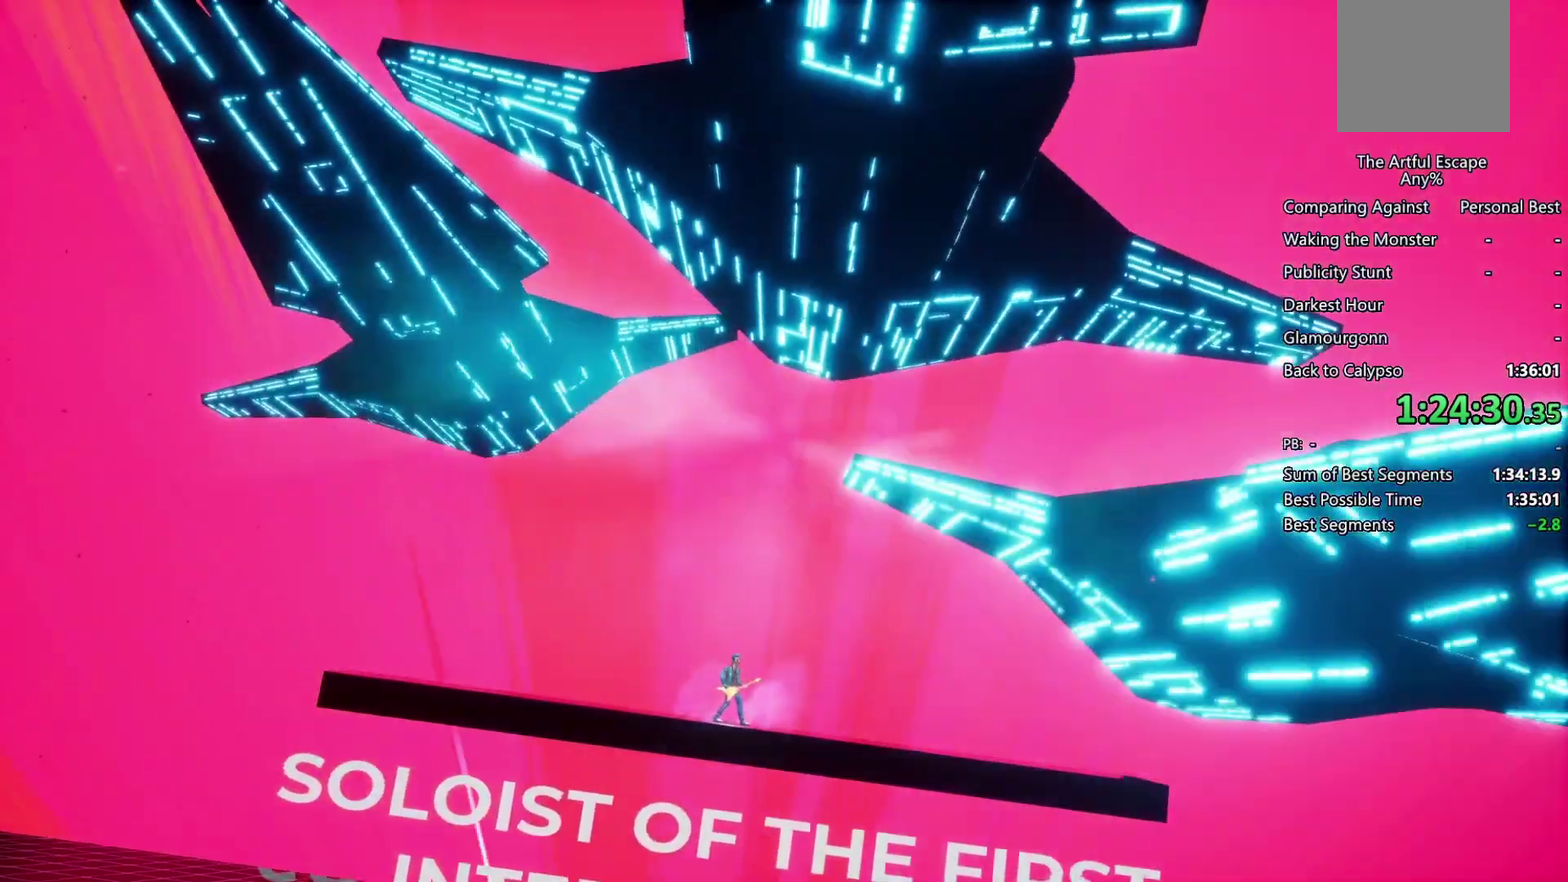
{"buttons": [], "left_stick": "center", "right_stick": "center", "events": [[67, "CROSS", "up"], [67, "SQUARE", "up"], [67, "TRIANGLE", "up"], [200, "SQUARE", "down"], [200, "TRIANGLE", "down"], [267, "SQUARE", "up"], [267, "TRIANGLE", "up"], [400, "SQUARE", "down"], [400, "TRIANGLE", "down"], [467, "SQUARE", "up"], [467, "TRIANGLE", "up"]]}
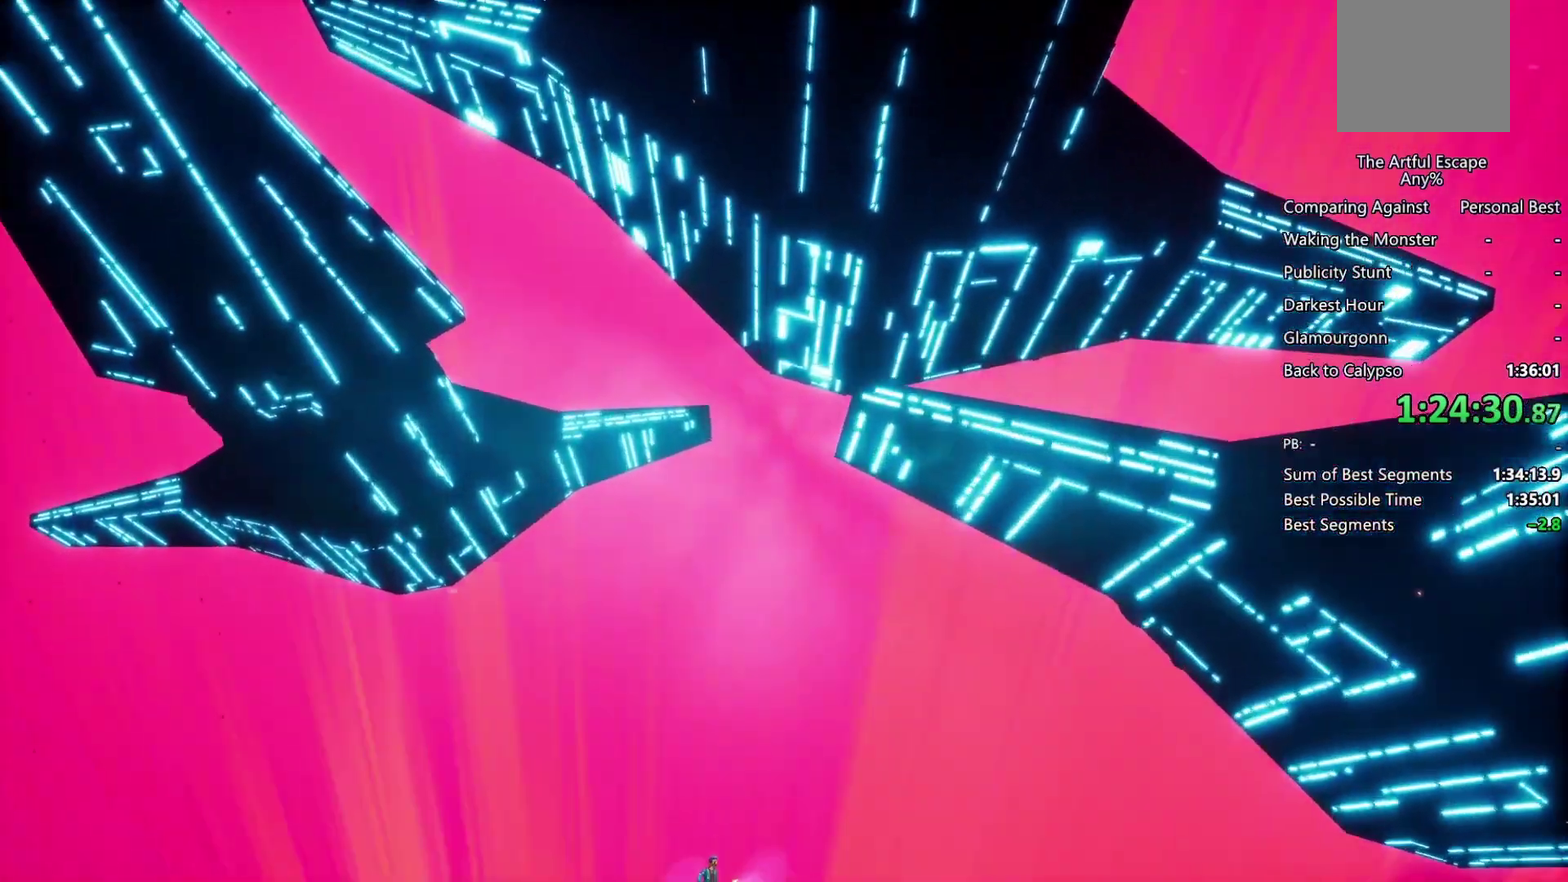
{"buttons": ["CROSS", "CIRCLE", "SQUARE", "TRIANGLE"], "left_stick": "center", "right_stick": "center", "events": [[33, "SQUARE", "down"], [33, "TRIANGLE", "down"], [100, "CIRCLE", "down"], [100, "CROSS", "down"], [167, "CIRCLE", "up"], [167, "CROSS", "up"], [167, "SQUARE", "up"], [167, "TRIANGLE", "up"], [233, "CIRCLE", "down"], [300, "CROSS", "down"], [300, "TRIANGLE", "down"], [367, "CIRCLE", "up"], [367, "CROSS", "up"], [367, "TRIANGLE", "up"], [433, "CIRCLE", "down"], [433, "CROSS", "down"], [433, "SQUARE", "down"], [433, "TRIANGLE", "down"]]}
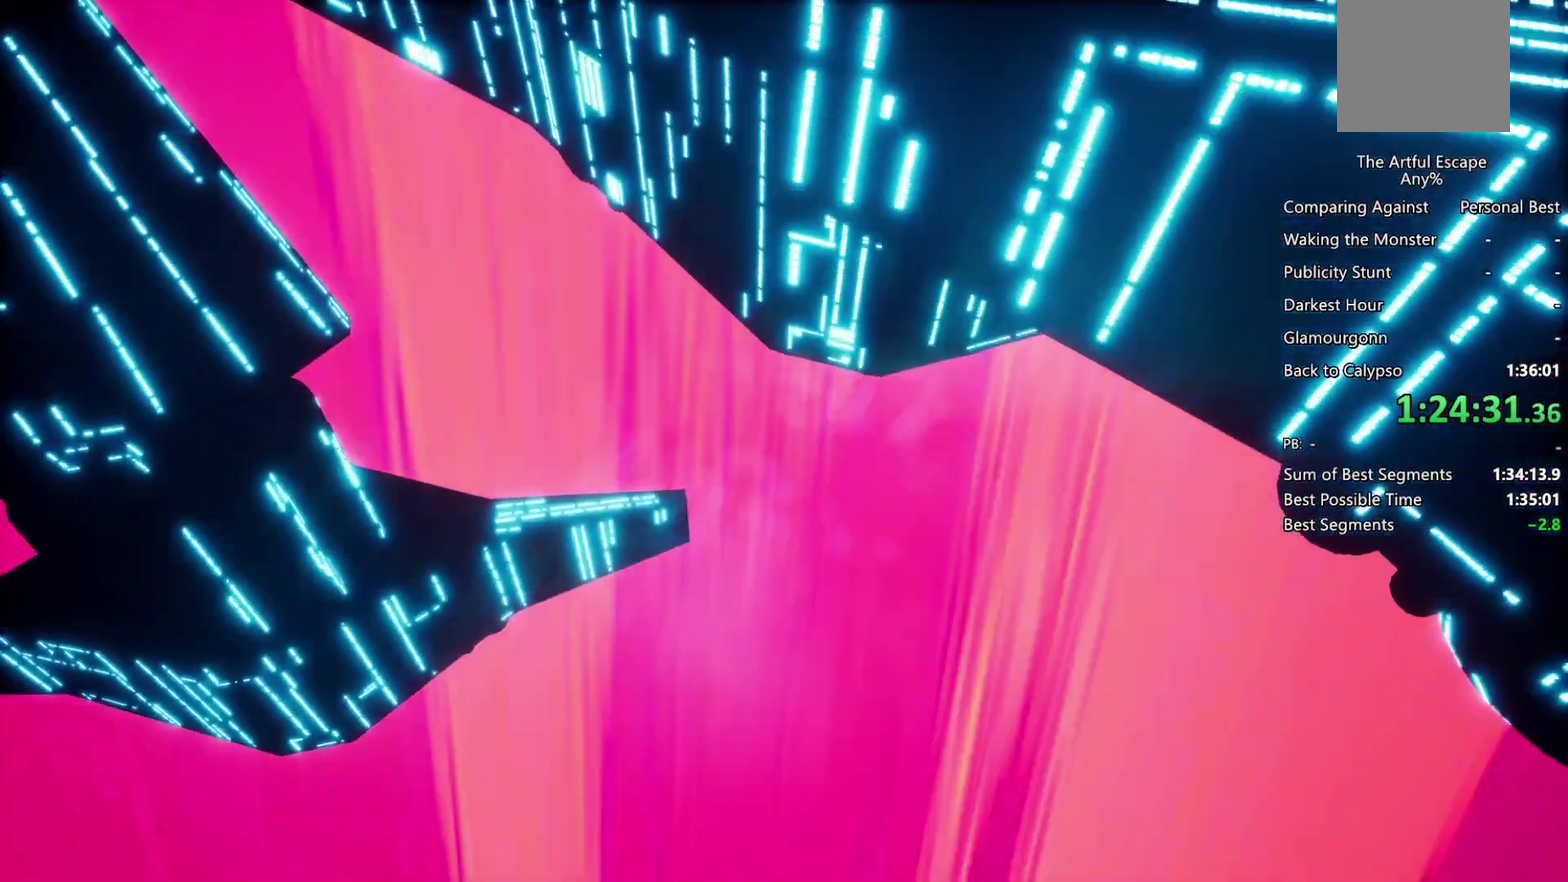
{"buttons": [], "left_stick": "center", "right_stick": "center", "events": [[67, "CIRCLE", "up"], [67, "CROSS", "up"], [67, "SQUARE", "up"], [67, "TRIANGLE", "up"], [133, "CIRCLE", "down"], [133, "CROSS", "down"], [133, "SQUARE", "down"], [133, "TRIANGLE", "down"], [200, "SQUARE", "up"], [200, "TRIANGLE", "up"], [267, "CIRCLE", "up"], [267, "CROSS", "up"], [333, "CIRCLE", "down"], [333, "CROSS", "down"], [333, "SQUARE", "down"], [333, "TRIANGLE", "down"], [400, "CROSS", "up"], [400, "SQUARE", "up"], [400, "TRIANGLE", "up"], [467, "CIRCLE", "up"]]}
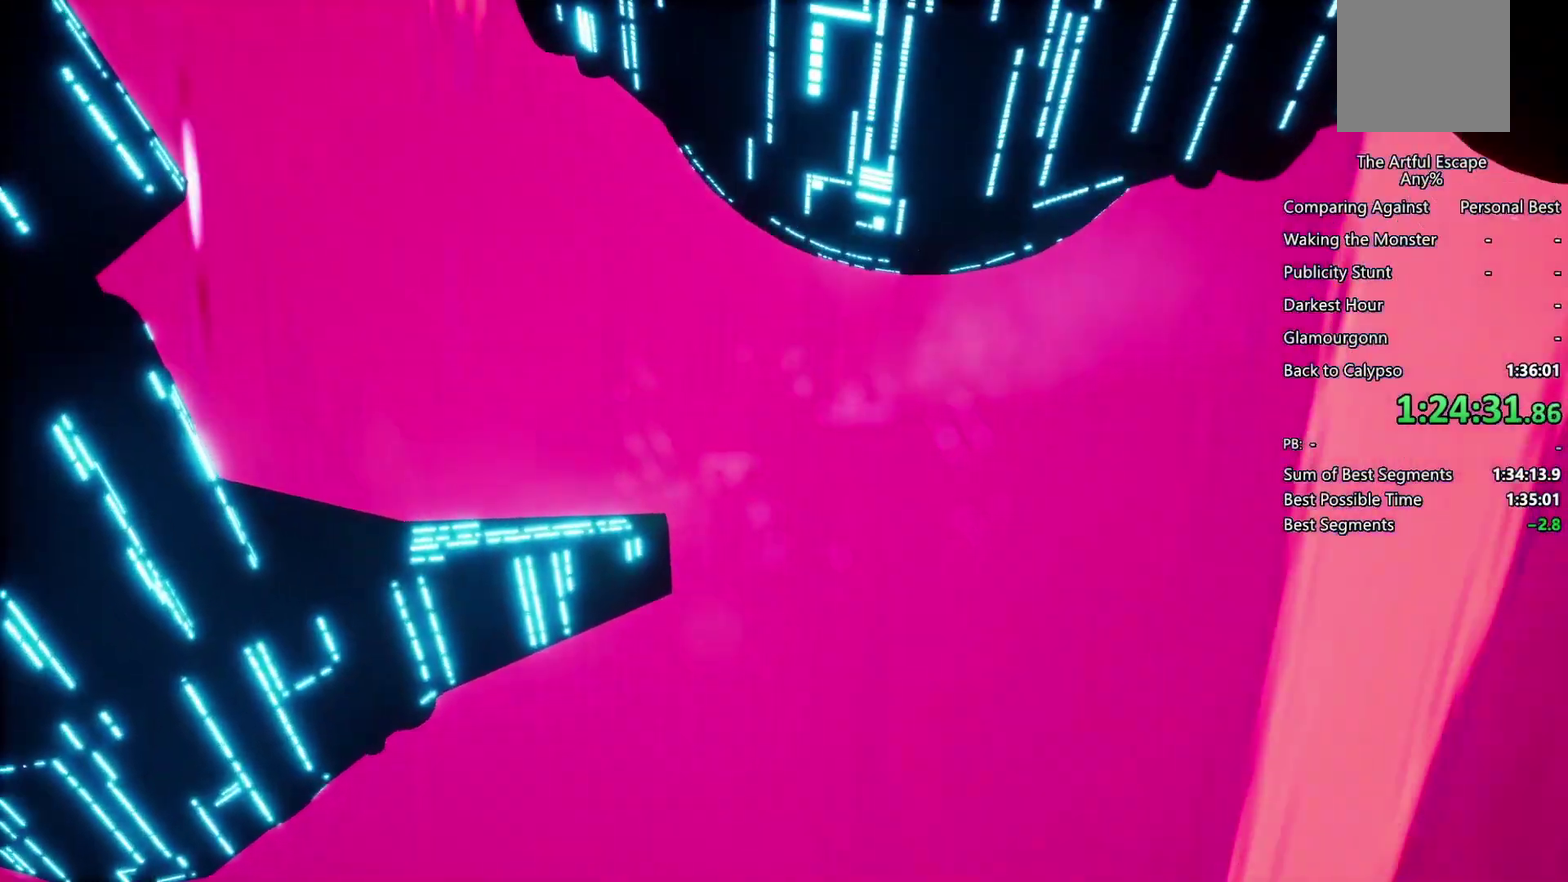
{"buttons": ["CROSS"], "left_stick": "center", "right_stick": "center", "events": [[33, "CIRCLE", "down"], [33, "CROSS", "down"], [33, "SQUARE", "down"], [33, "TRIANGLE", "down"], [133, "CROSS", "up"], [133, "SQUARE", "up"], [133, "TRIANGLE", "up"], [167, "CIRCLE", "up"], [233, "CIRCLE", "down"], [233, "CROSS", "down"], [233, "SQUARE", "down"], [233, "TRIANGLE", "down"], [300, "CIRCLE", "up"], [300, "CROSS", "up"], [300, "SQUARE", "up"], [300, "TRIANGLE", "up"], [433, "CROSS", "down"], [433, "SQUARE", "down"], [500, "SQUARE", "up"]]}
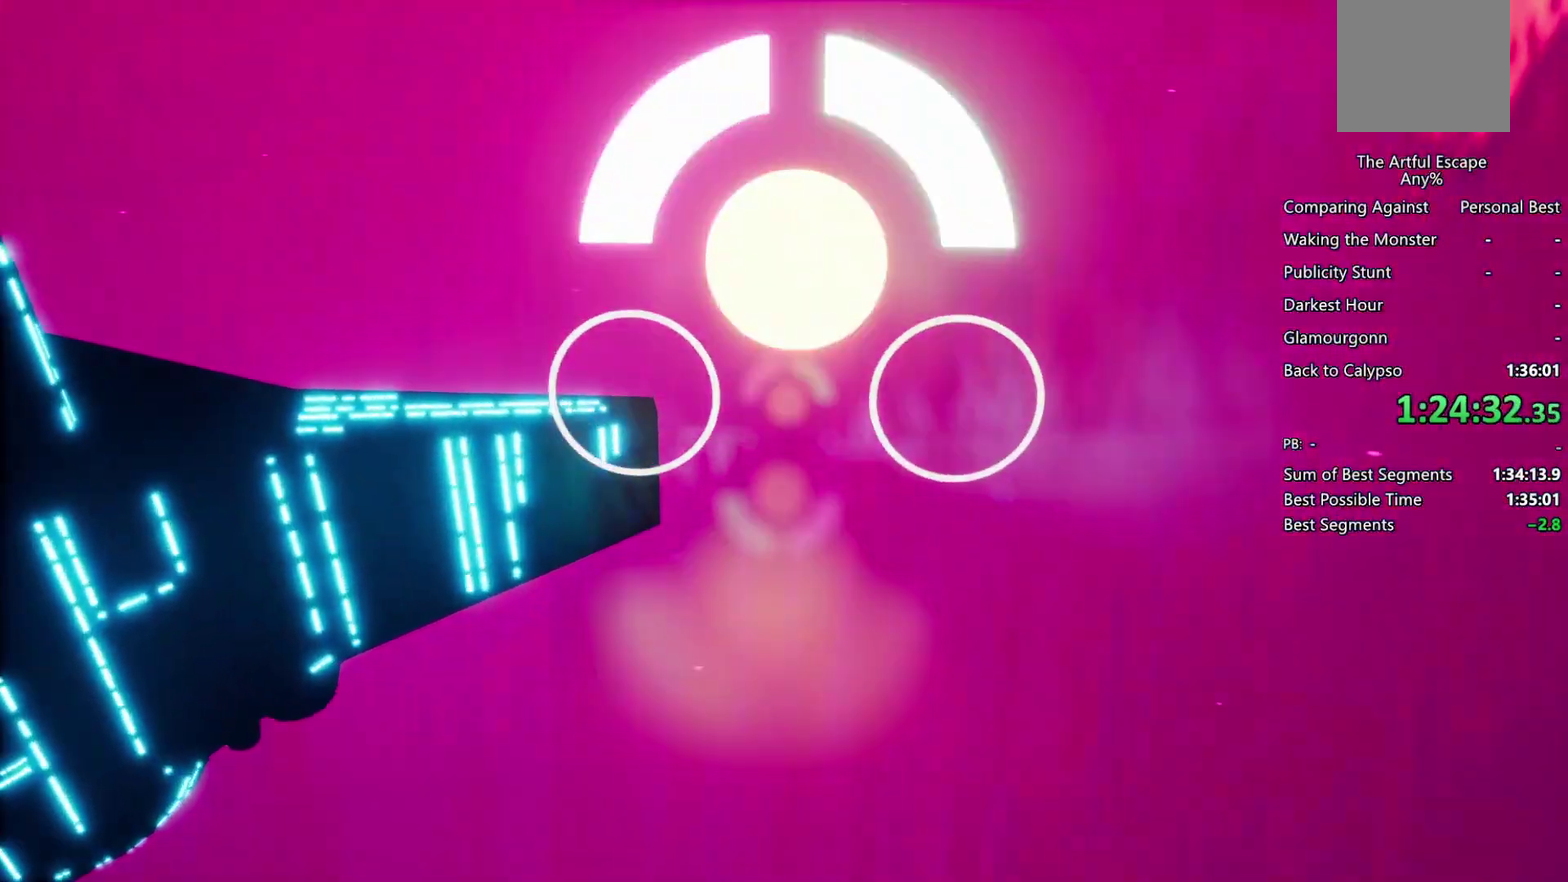
{"buttons": ["TRIANGLE"], "left_stick": "center", "right_stick": "center", "events": [[133, "CIRCLE", "down"], [133, "SQUARE", "down"], [133, "TRIANGLE", "down"], [200, "CIRCLE", "up"], [200, "CROSS", "up"], [200, "SQUARE", "up"], [200, "TRIANGLE", "up"], [267, "TRIANGLE", "down"], [433, "TRIANGLE", "up"], [500, "TRIANGLE", "down"]]}
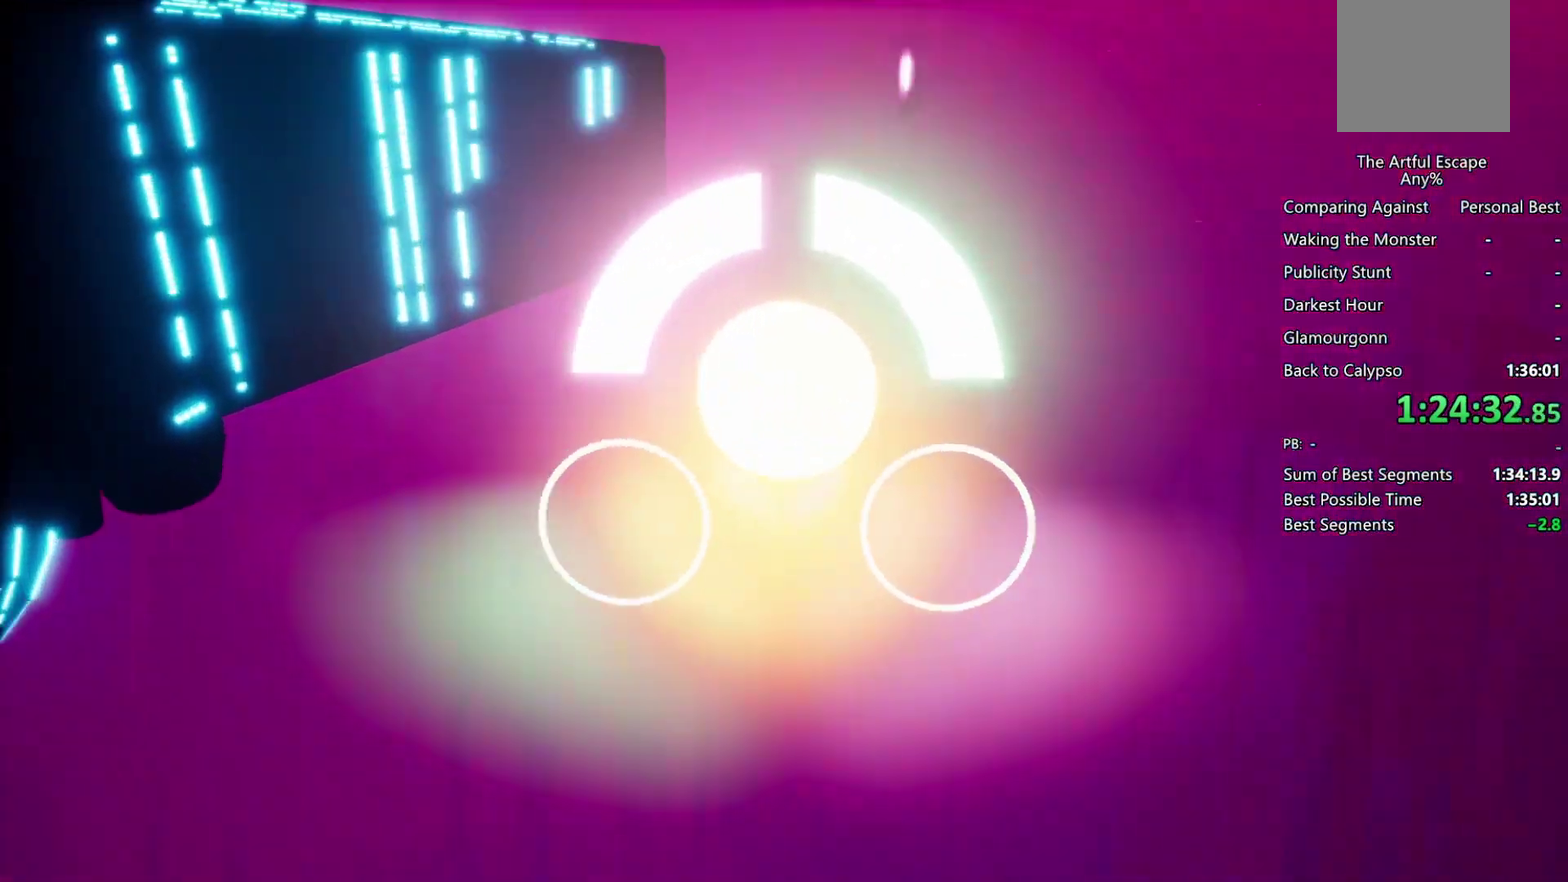
{"buttons": [], "left_stick": "center", "right_stick": "center", "events": [[100, "TRIANGLE", "up"], [167, "TRIANGLE", "down"], [267, "TRIANGLE", "up"], [367, "TRIANGLE", "down"], [467, "TRIANGLE", "up"]]}
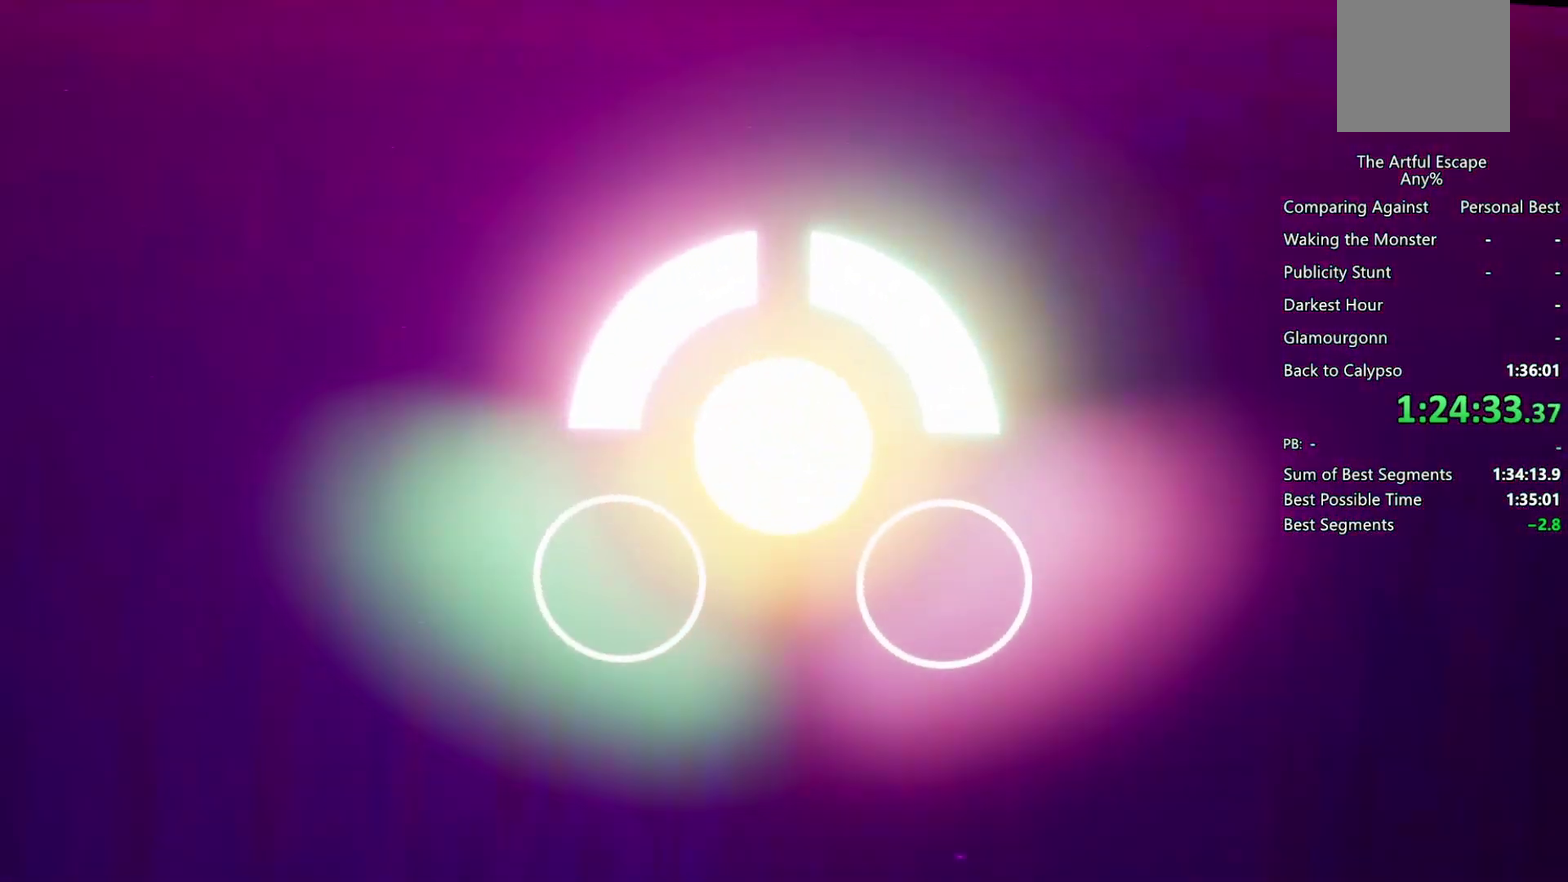
{"buttons": ["TRIANGLE"], "left_stick": "center", "right_stick": "center", "events": [[67, "TRIANGLE", "down"], [167, "TRIANGLE", "up"], [233, "TRIANGLE", "down"], [333, "TRIANGLE", "up"], [433, "TRIANGLE", "down"]]}
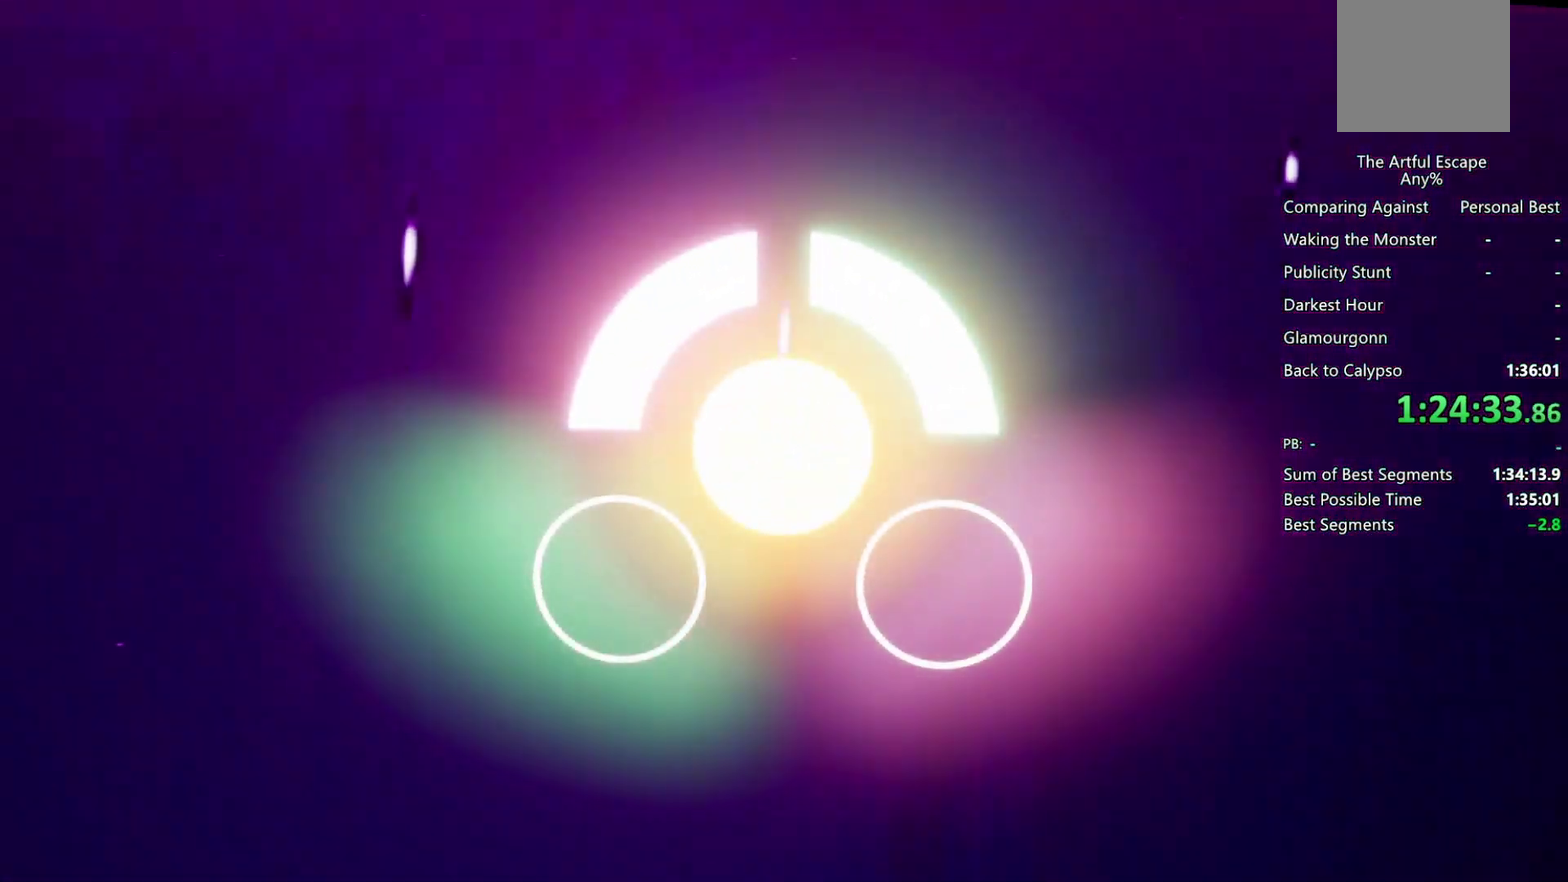
{"buttons": ["TRIANGLE"], "left_stick": "center", "right_stick": "center", "events": [[33, "TRIANGLE", "up"], [133, "TRIANGLE", "down"], [233, "TRIANGLE", "up"], [300, "TRIANGLE", "down"], [367, "TRIANGLE", "up"], [500, "TRIANGLE", "down"]]}
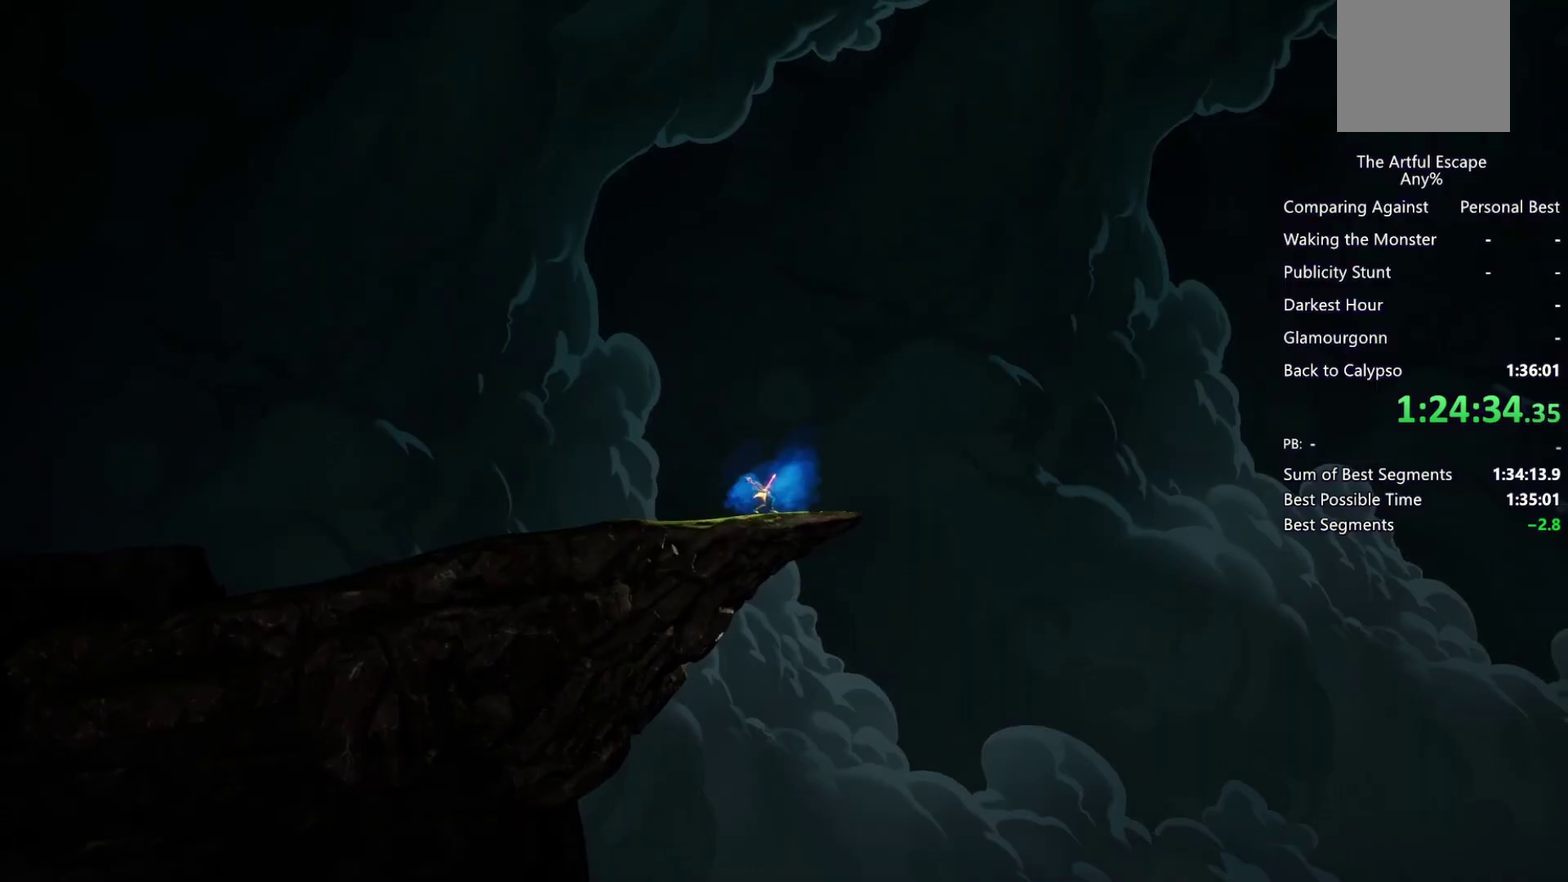
{"buttons": [], "left_stick": "center", "right_stick": "center", "events": [[300, "TRIANGLE", "up"], [367, "TRIANGLE", "down"], [467, "TRIANGLE", "up"]]}
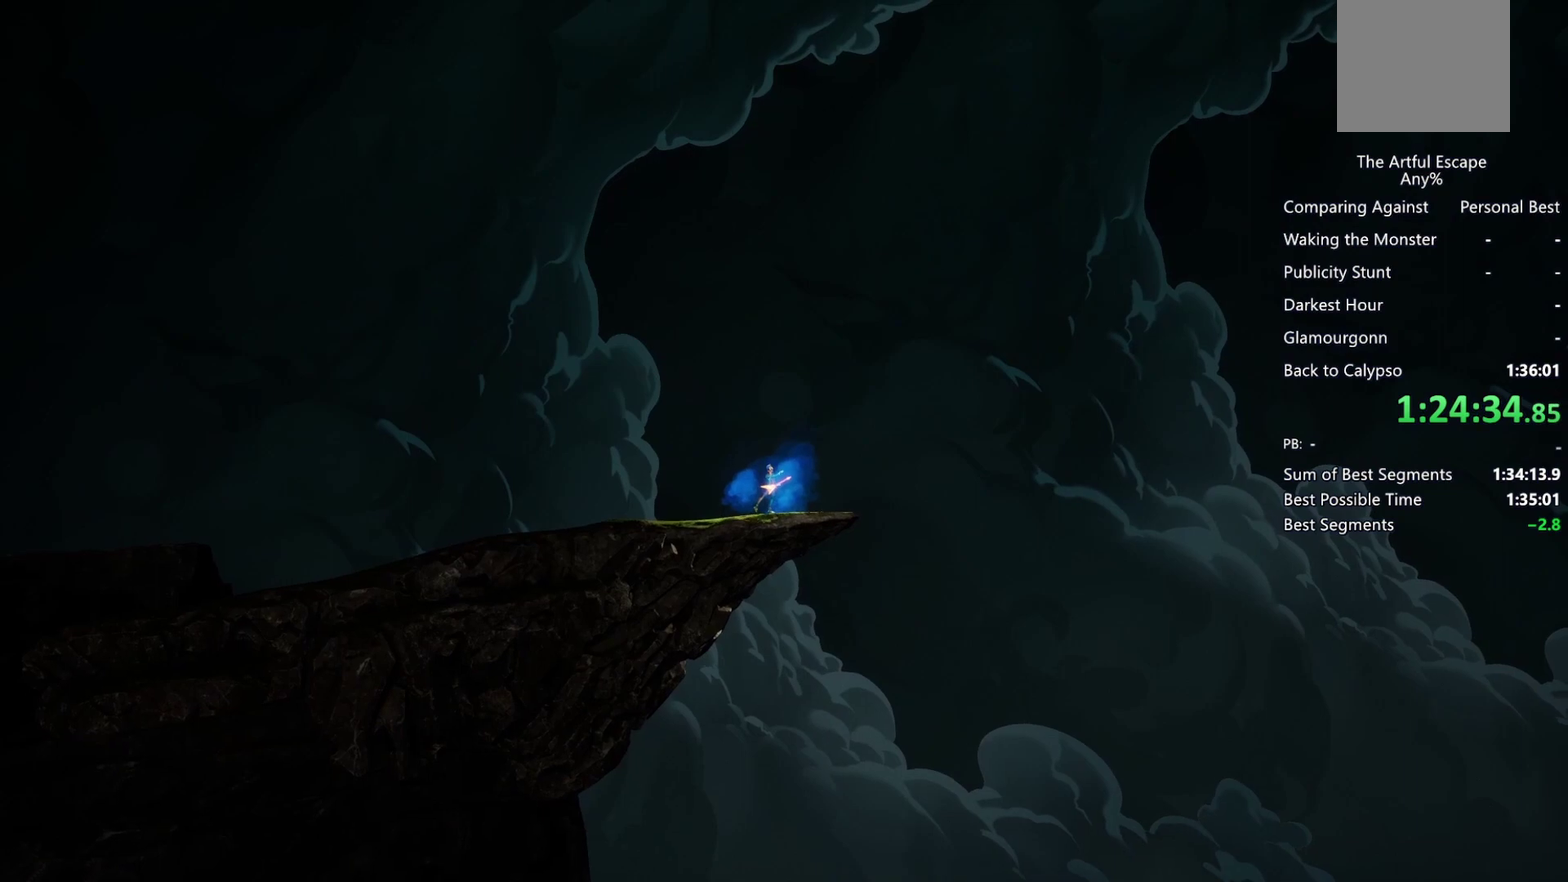
{"buttons": ["TRIANGLE"], "left_stick": "center", "right_stick": "center", "events": [[33, "TRIANGLE", "down"], [167, "TRIANGLE", "up"], [233, "TRIANGLE", "down"], [367, "TRIANGLE", "up"], [433, "TRIANGLE", "down"]]}
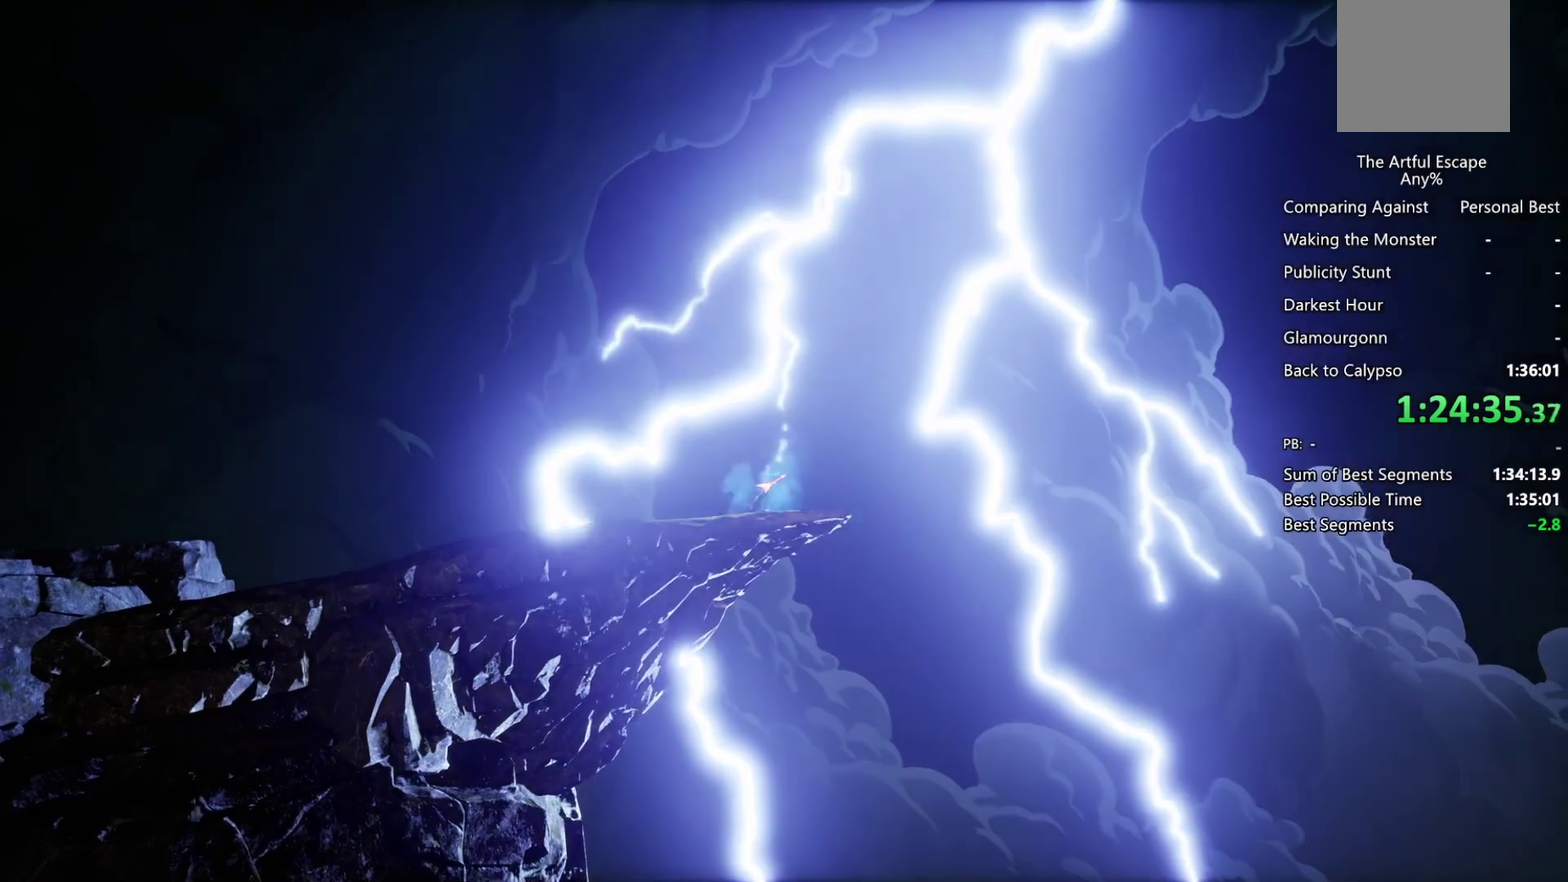
{"buttons": [], "left_stick": "center", "right_stick": "center", "events": [[67, "TRIANGLE", "up"], [133, "TRIANGLE", "down"], [267, "TRIANGLE", "up"], [333, "TRIANGLE", "down"], [433, "TRIANGLE", "up"]]}
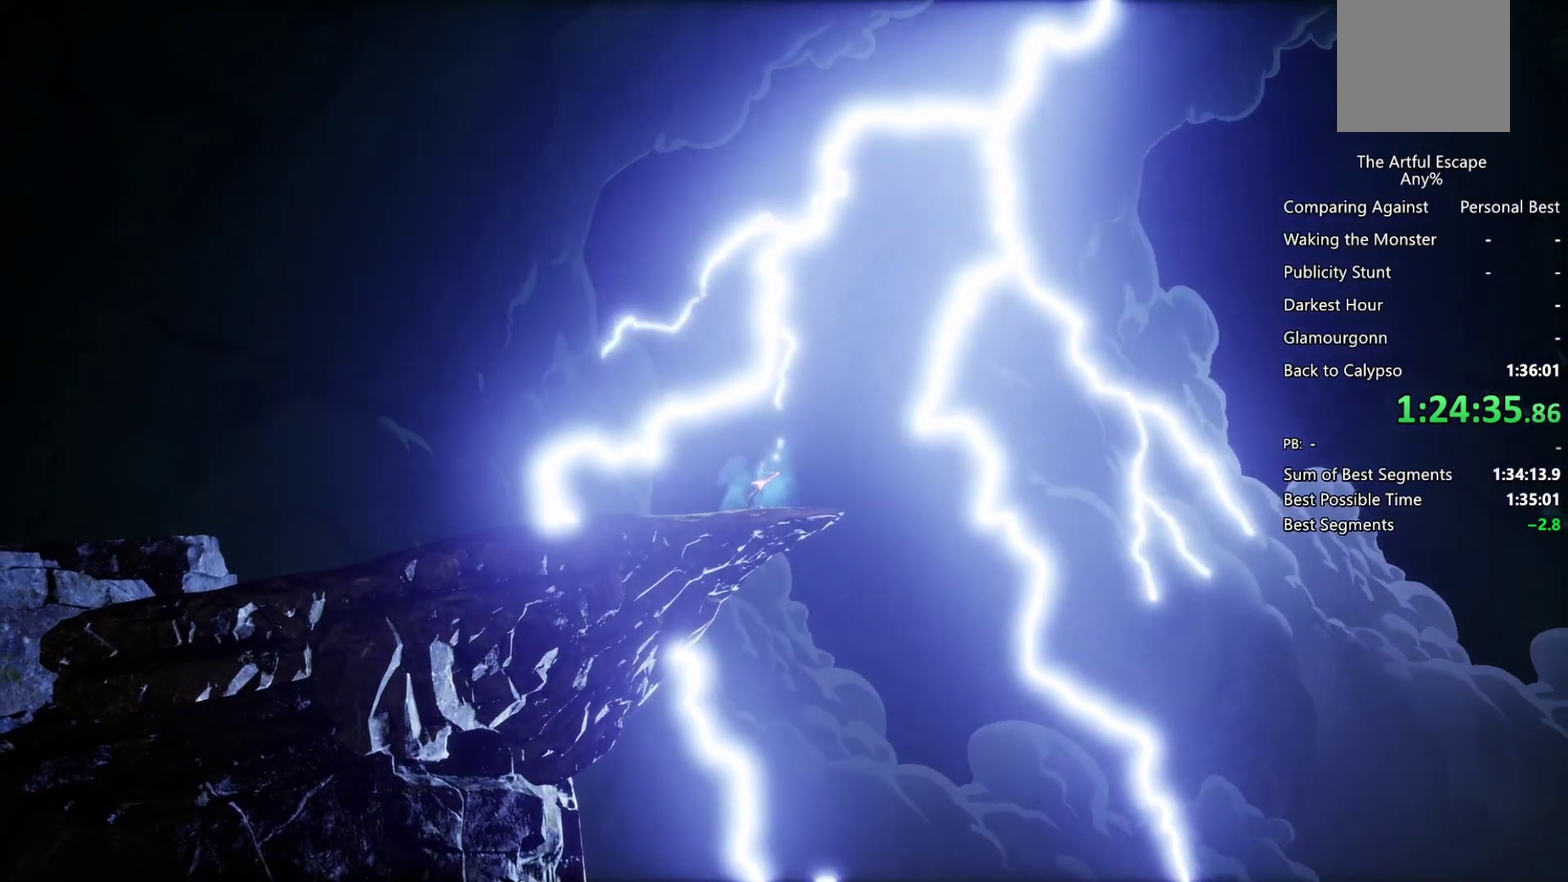
{"buttons": ["TRIANGLE"], "left_stick": "center", "right_stick": "center", "events": [[67, "TRIANGLE", "down"], [133, "TRIANGLE", "up"], [200, "TRIANGLE", "down"], [333, "TRIANGLE", "up"], [400, "TRIANGLE", "down"]]}
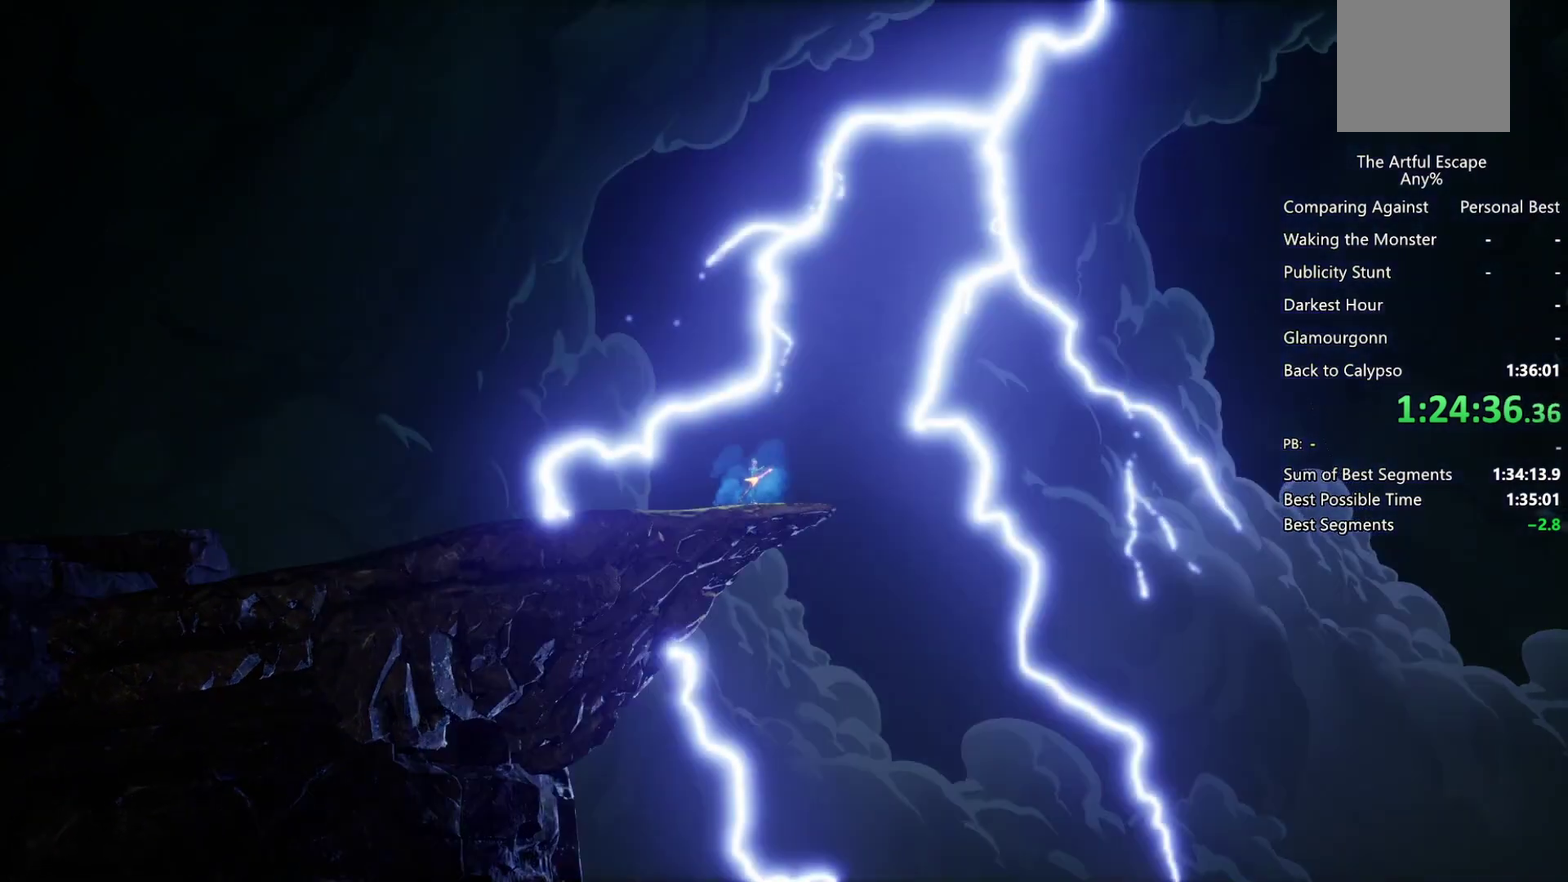
{"buttons": ["TRIANGLE"], "left_stick": "center", "right_stick": "center", "events": [[33, "TRIANGLE", "up"], [100, "TRIANGLE", "down"], [300, "TRIANGLE", "up"], [500, "TRIANGLE", "down"]]}
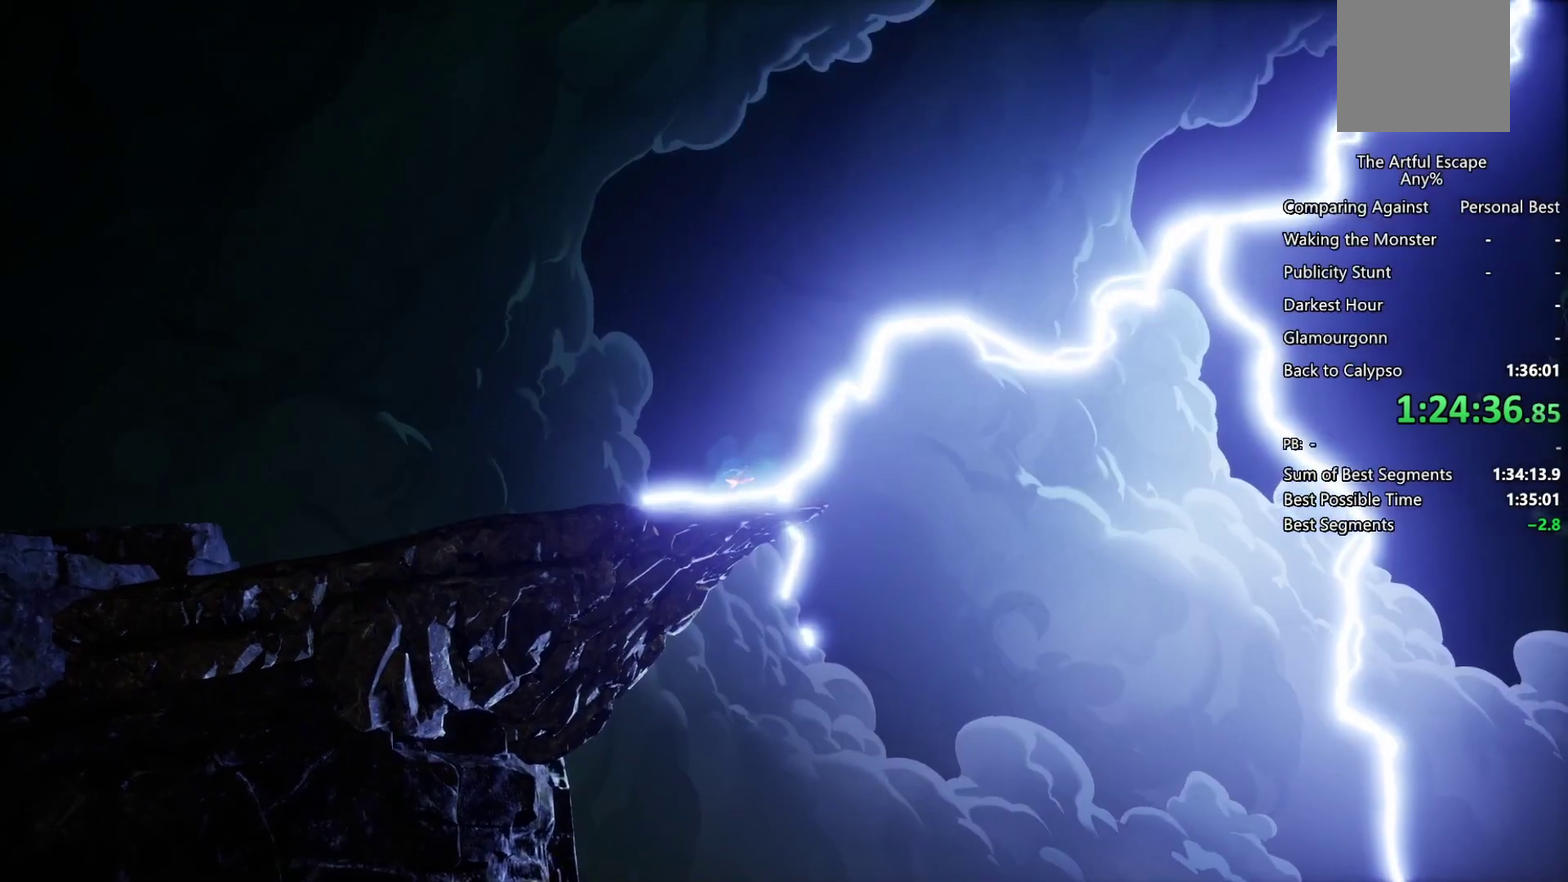
{"buttons": ["TRIANGLE"], "left_stick": "center", "right_stick": "center", "events": [[133, "TRIANGLE", "up"], [200, "TRIANGLE", "down"], [267, "TRIANGLE", "up"], [333, "TRIANGLE", "down"]]}
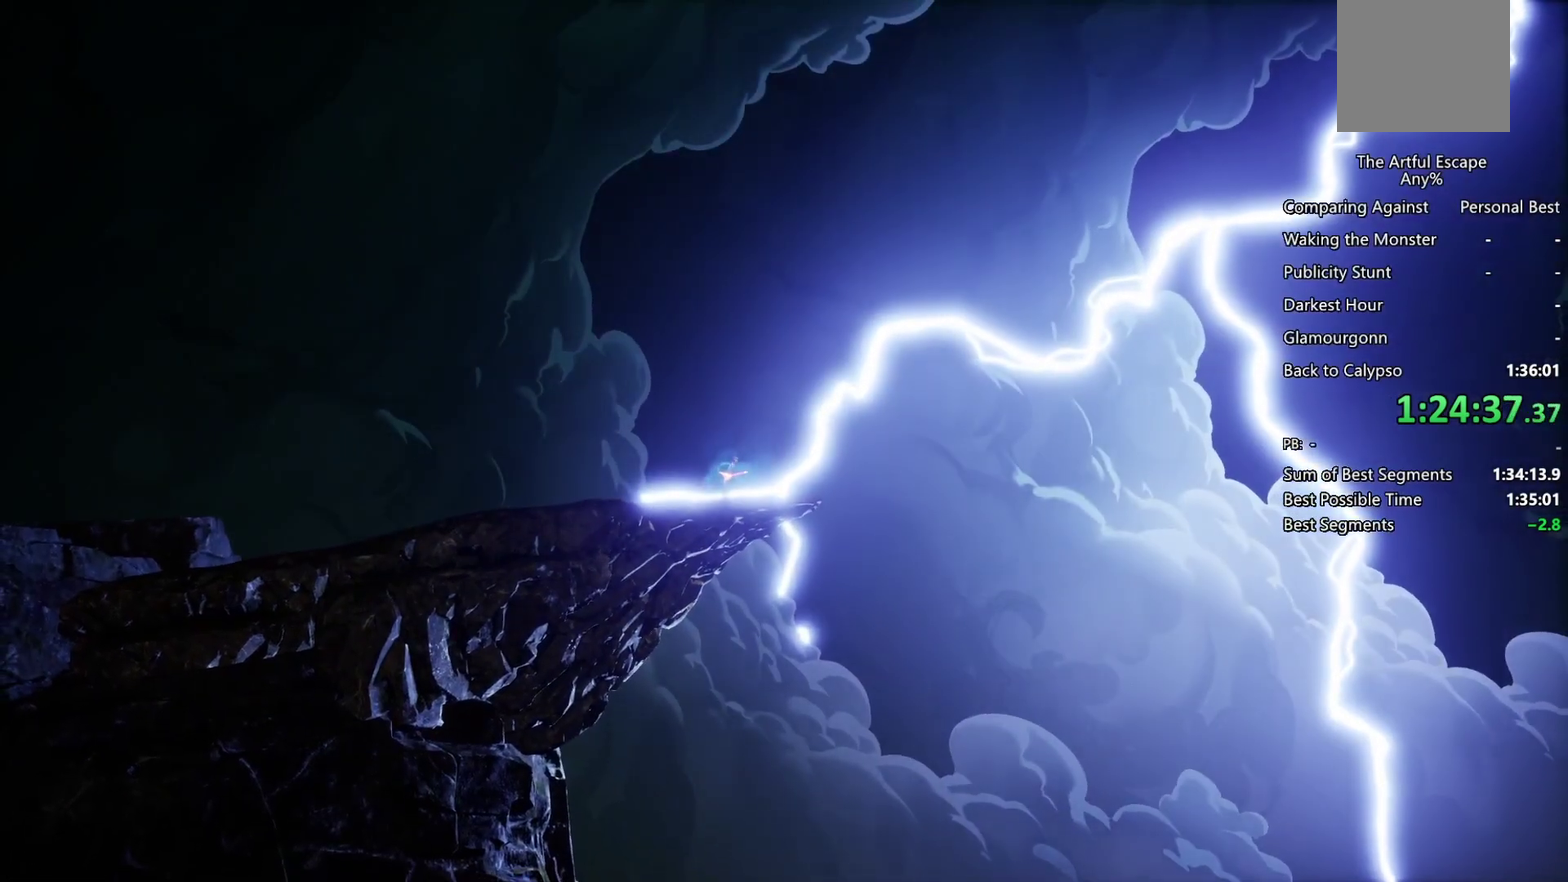
{"buttons": ["TRIANGLE"], "left_stick": "center", "right_stick": "center", "events": [[33, "TRIANGLE", "up"], [233, "TRIANGLE", "down"], [367, "TRIANGLE", "up"], [433, "TRIANGLE", "down"]]}
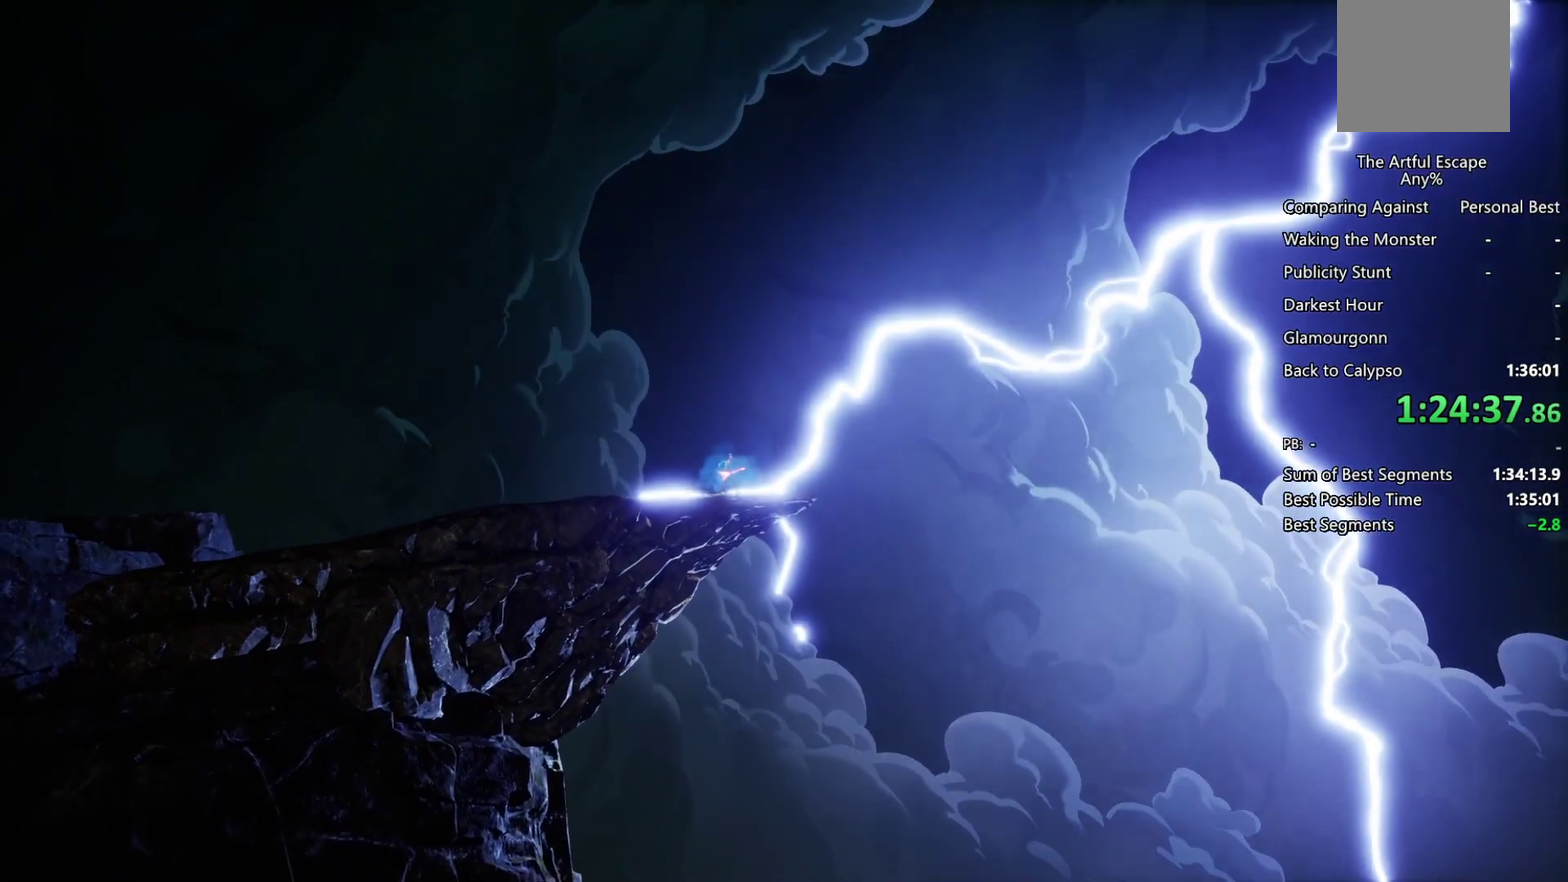
{"buttons": [], "left_stick": "center", "right_stick": "center", "events": [[67, "TRIANGLE", "up"], [133, "TRIANGLE", "down"], [267, "TRIANGLE", "up"]]}
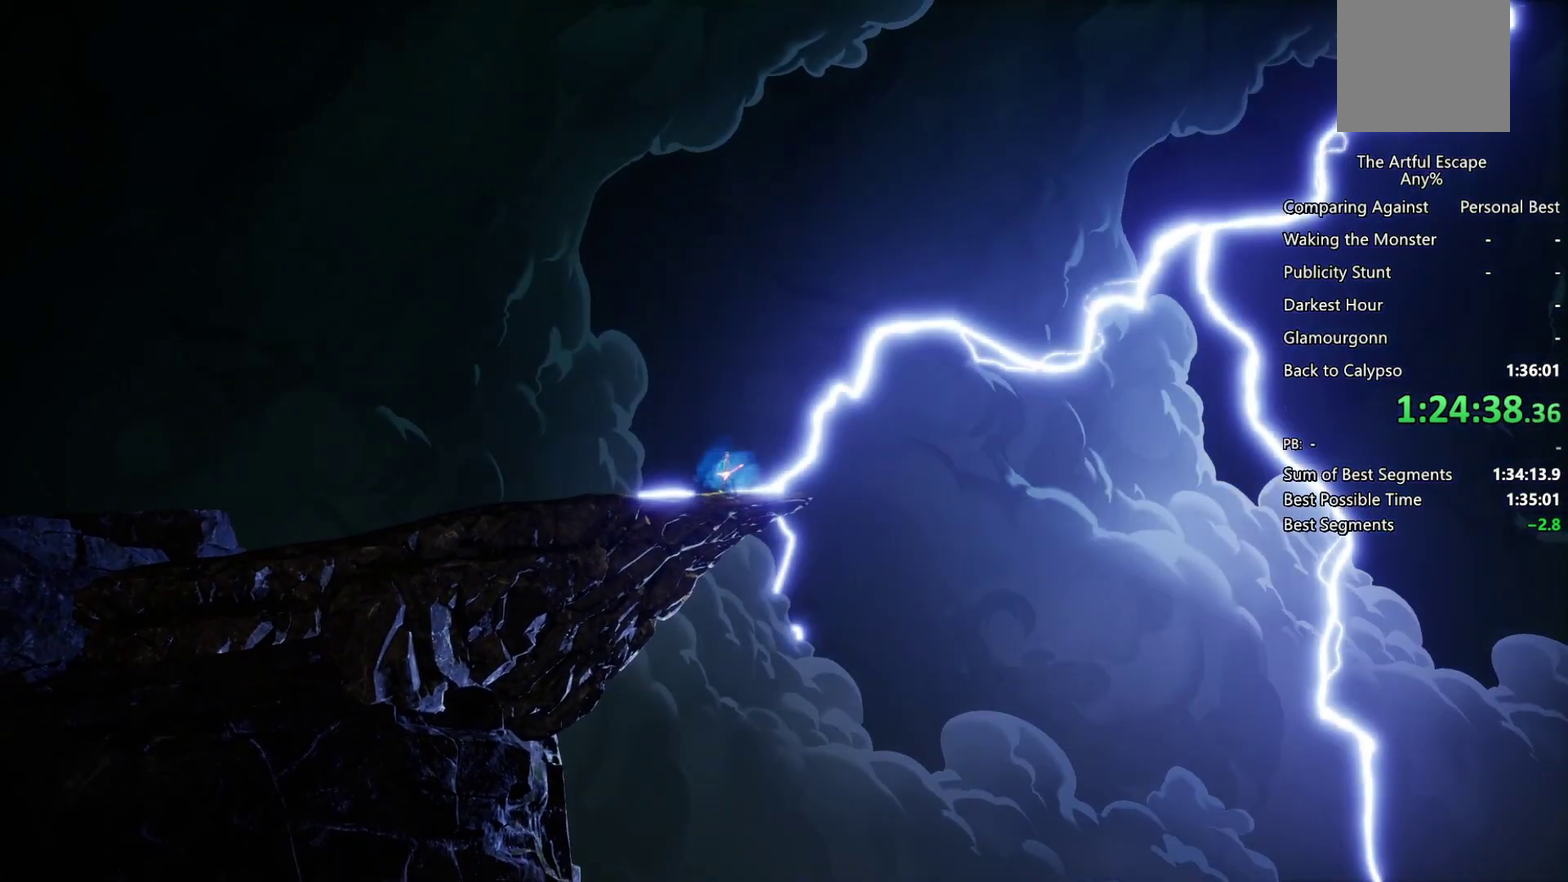
{"buttons": [], "left_stick": "center", "right_stick": "center", "events": [[33, "TRIANGLE", "down"], [100, "TRIANGLE", "up"], [233, "TRIANGLE", "down"], [300, "TRIANGLE", "up"], [367, "TRIANGLE", "down"], [500, "TRIANGLE", "up"]]}
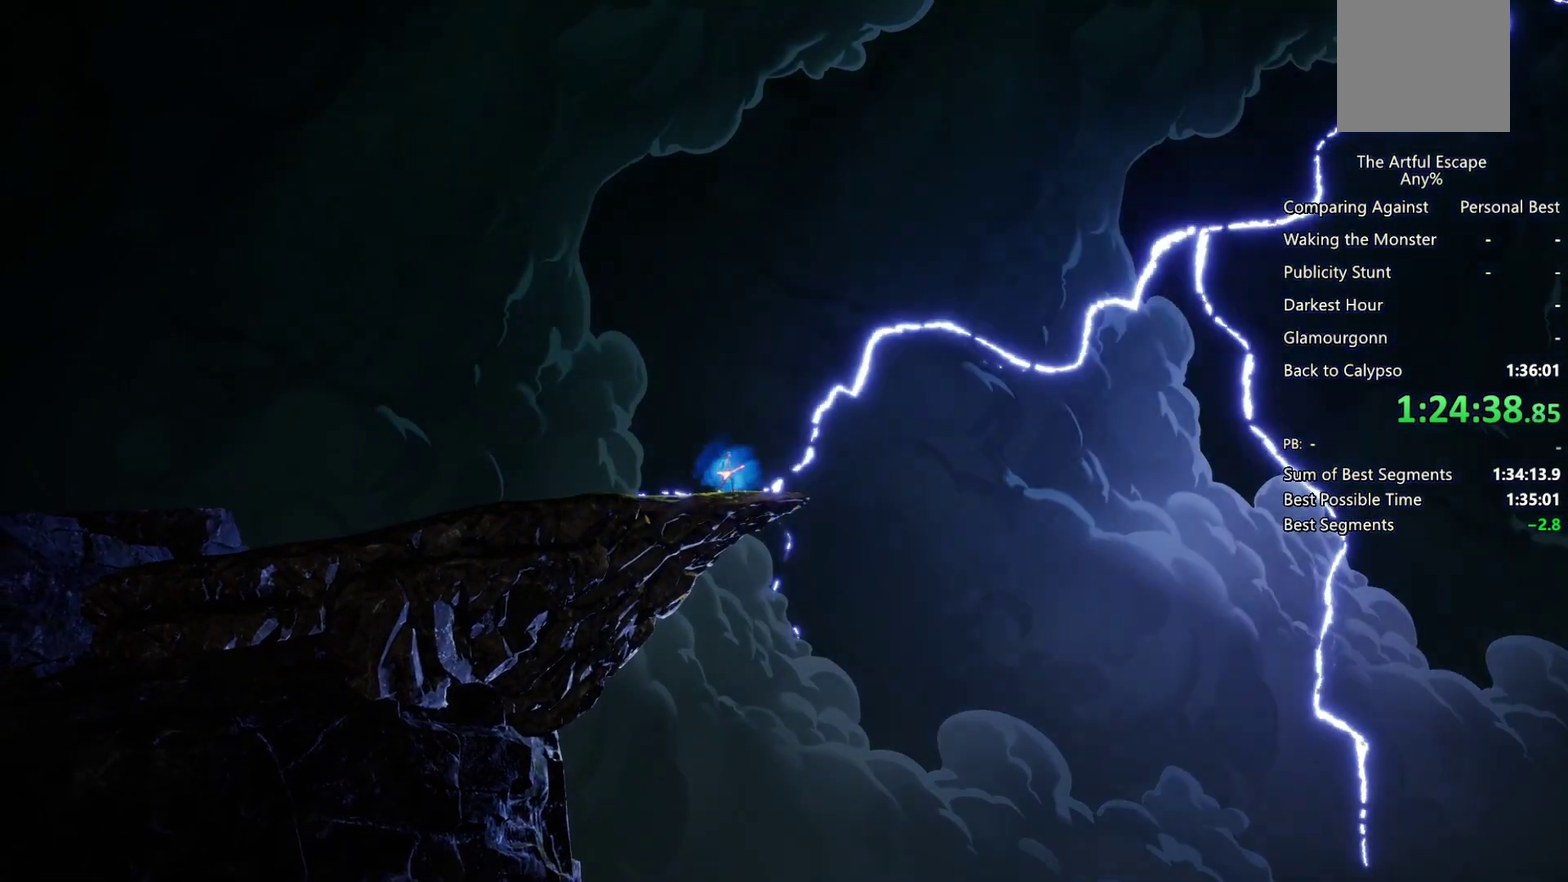
{"buttons": ["CIRCLE"], "left_stick": "center", "right_stick": "center", "events": [[67, "TRIANGLE", "down"], [200, "TRIANGLE", "up"], [267, "CIRCLE", "down"], [333, "TRIANGLE", "down"], [467, "TRIANGLE", "up"]]}
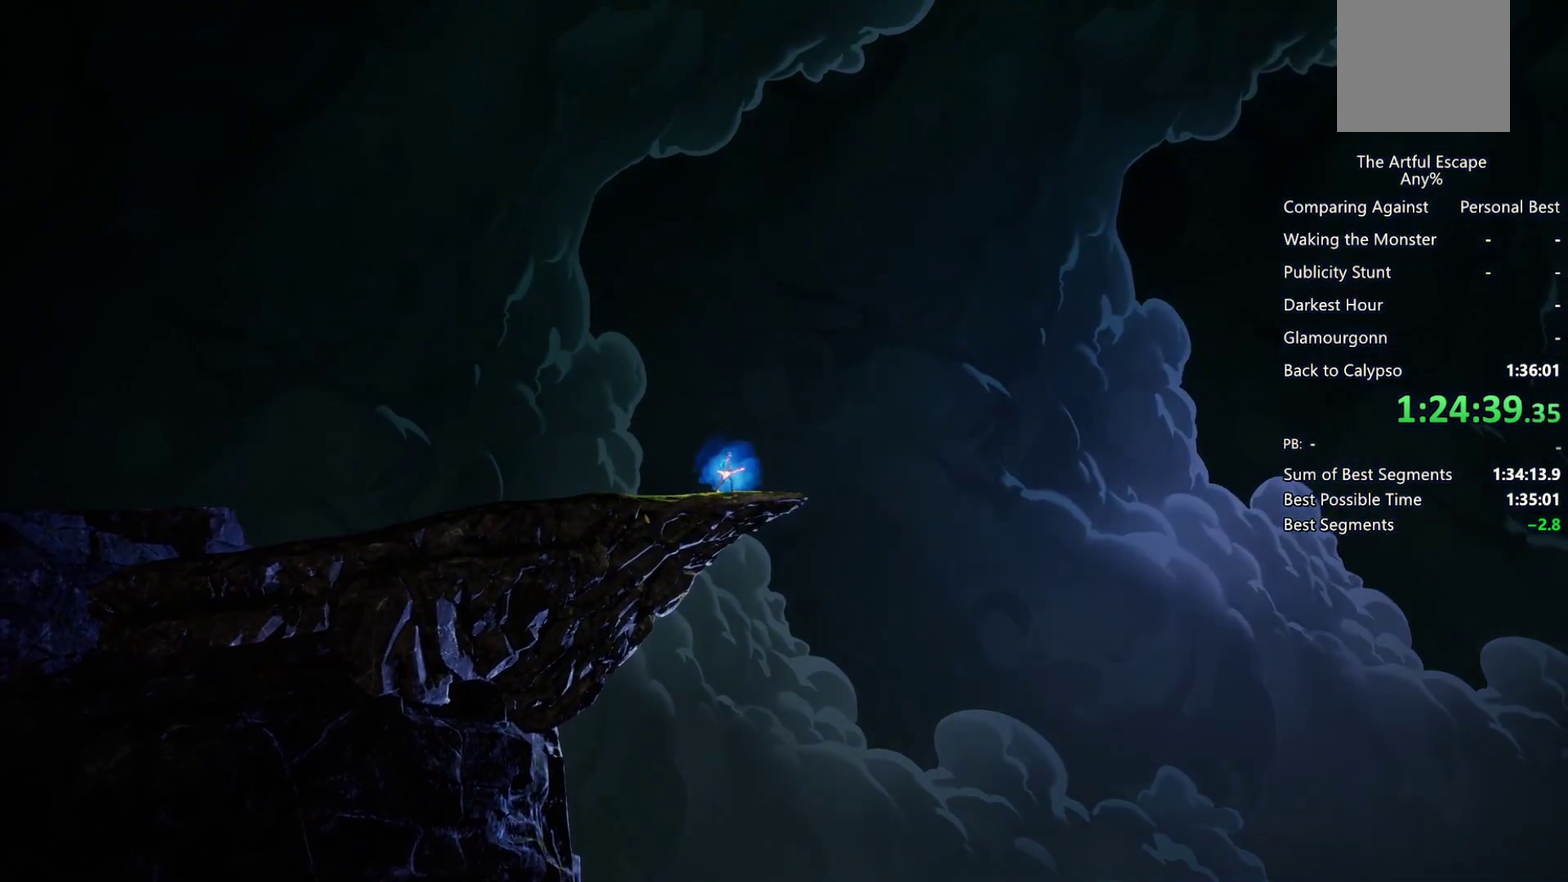
{"buttons": ["TRIANGLE"], "left_stick": "center", "right_stick": "center", "events": [[33, "TRIANGLE", "down"], [167, "CIRCLE", "up"], [167, "TRIANGLE", "up"], [233, "TRIANGLE", "down"], [300, "SQUARE", "down"], [367, "SQUARE", "up"], [367, "TRIANGLE", "up"], [500, "TRIANGLE", "down"]]}
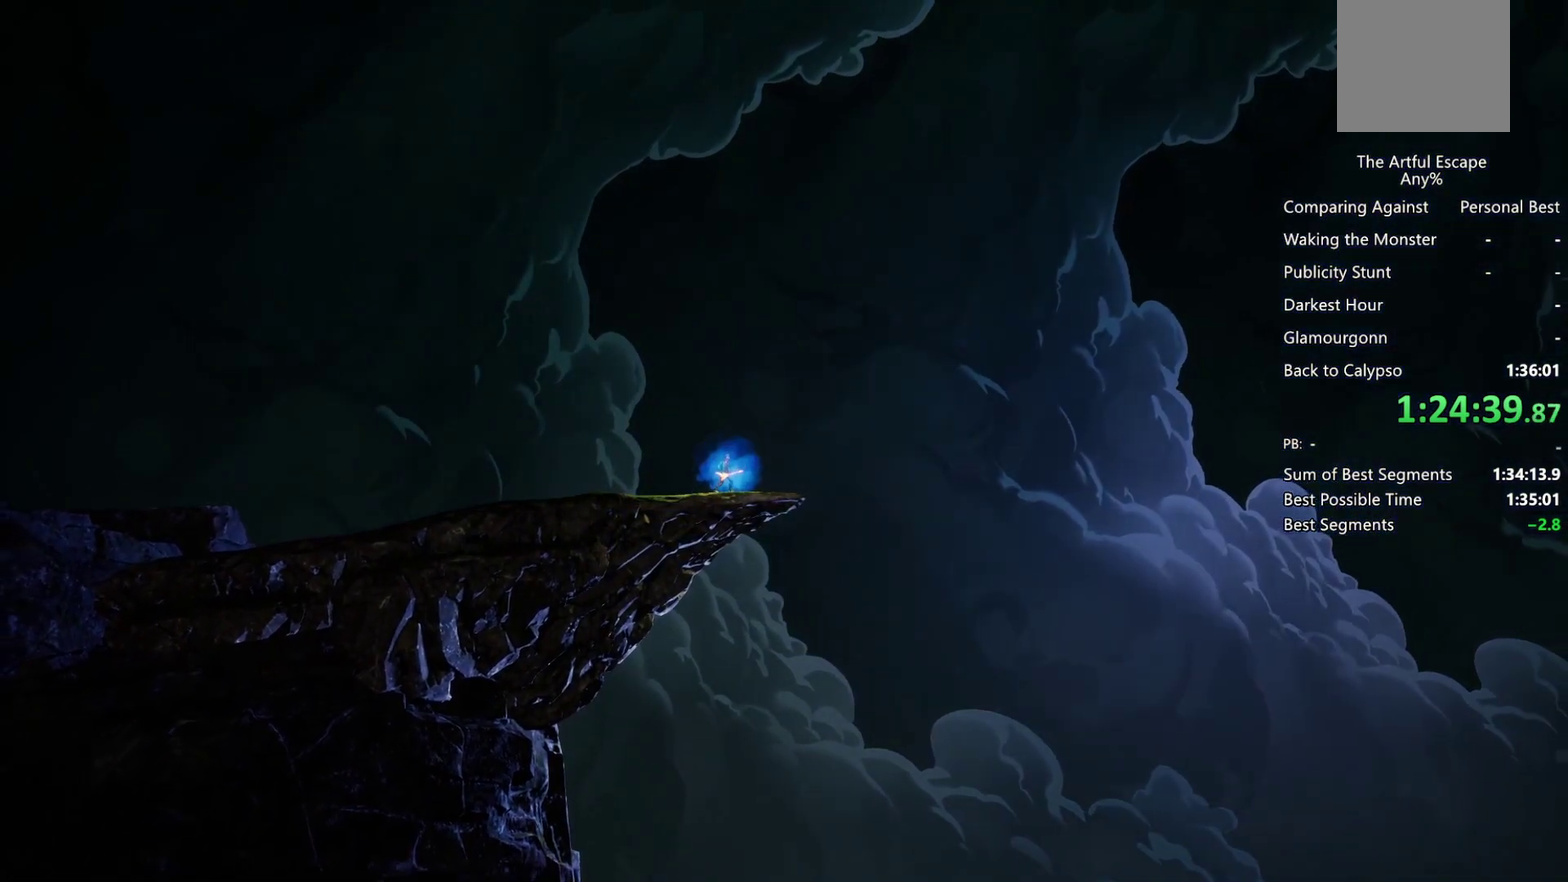
{"buttons": ["CIRCLE", "TRIANGLE"], "left_stick": "center", "right_stick": "center", "events": [[67, "TRIANGLE", "up"], [200, "CIRCLE", "down"], [200, "CROSS", "down"], [200, "SQUARE", "down"], [200, "TRIANGLE", "down"], [300, "CROSS", "up"], [300, "SQUARE", "up"], [300, "TRIANGLE", "up"], [333, "CIRCLE", "up"], [400, "CIRCLE", "down"], [400, "CROSS", "down"], [400, "SQUARE", "down"], [400, "TRIANGLE", "down"], [467, "CROSS", "up"], [467, "SQUARE", "up"]]}
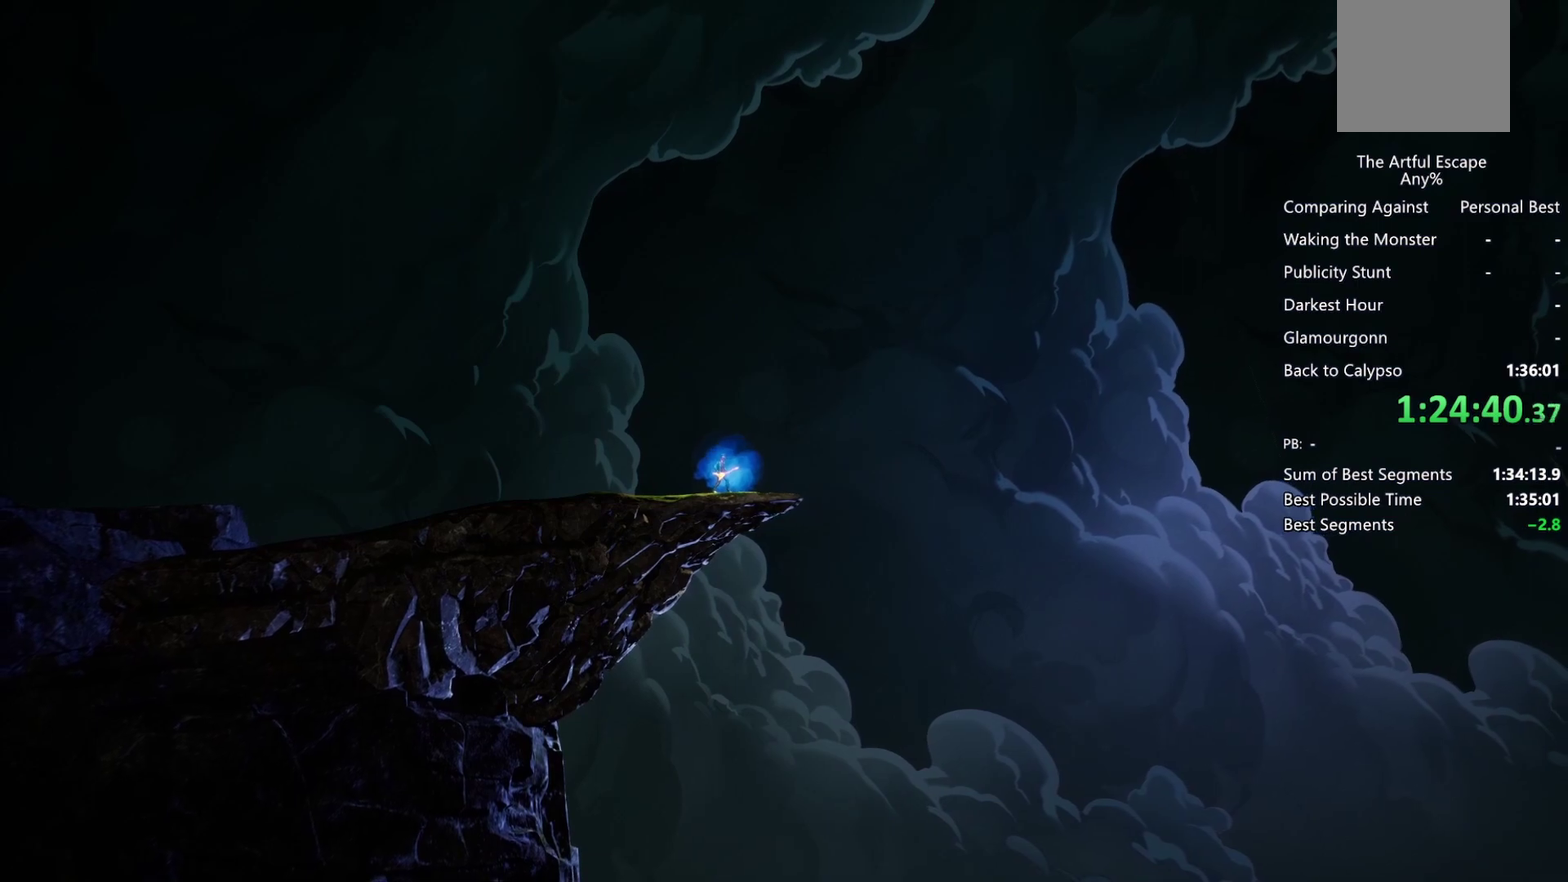
{"buttons": ["CROSS", "CIRCLE", "SQUARE", "TRIANGLE"], "left_stick": "center", "right_stick": "center", "events": [[33, "CIRCLE", "up"], [33, "TRIANGLE", "up"], [100, "SQUARE", "down"], [100, "TRIANGLE", "down"], [167, "SQUARE", "up"], [233, "TRIANGLE", "up"], [300, "TRIANGLE", "down"], [333, "CROSS", "down"], [333, "SQUARE", "down"], [367, "CIRCLE", "down"], [400, "CROSS", "up"], [400, "SQUARE", "up"], [433, "TRIANGLE", "up"], [500, "CROSS", "down"], [500, "SQUARE", "down"], [500, "TRIANGLE", "down"]]}
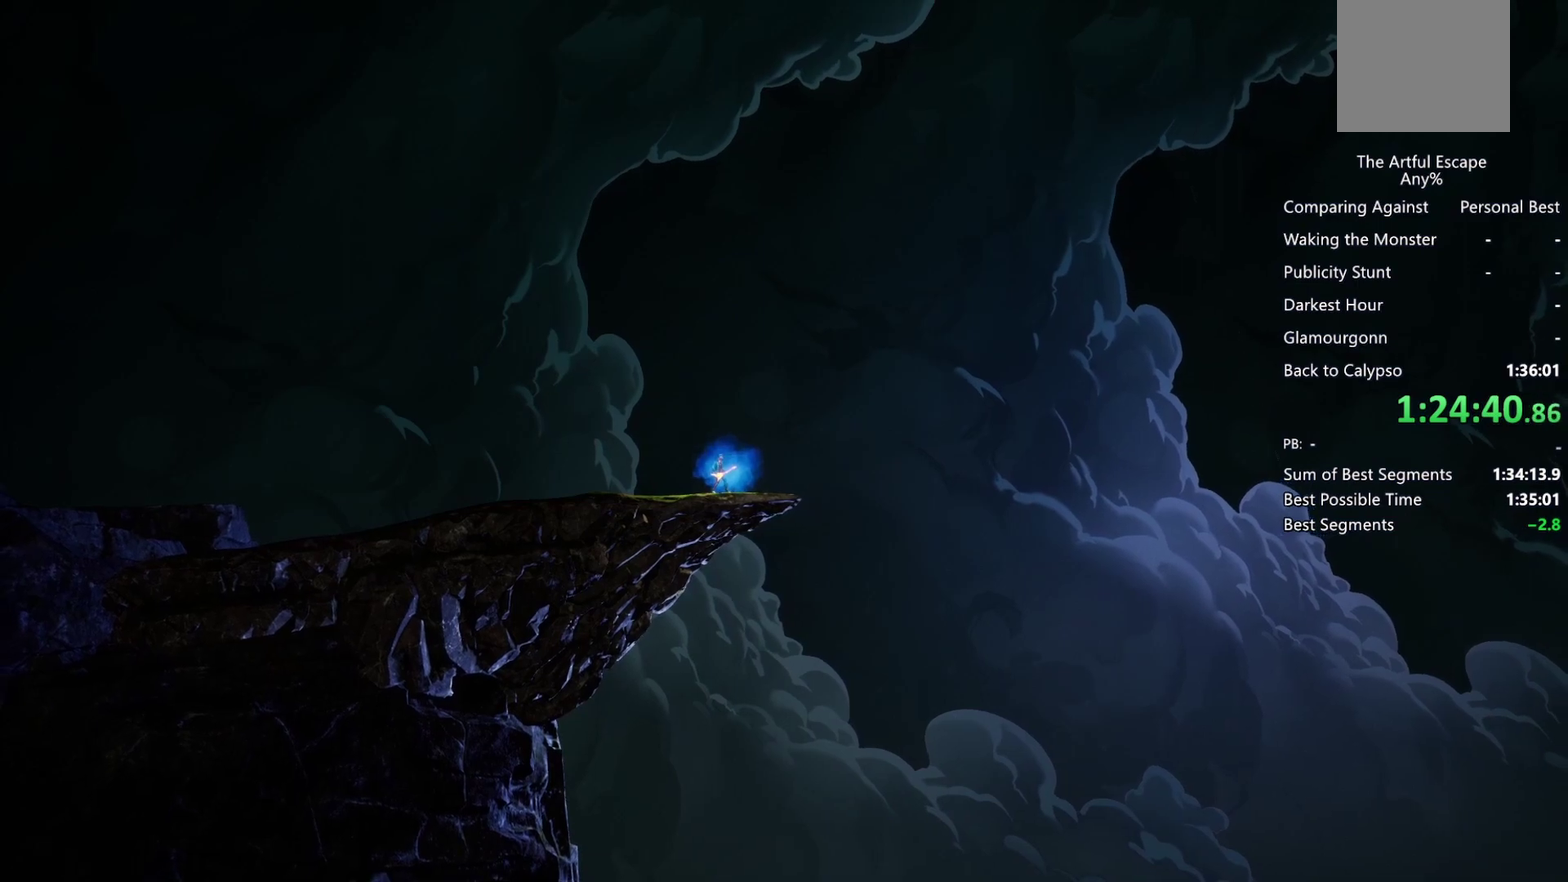
{"buttons": ["CROSS", "SQUARE", "TRIANGLE"], "left_stick": "center", "right_stick": "center", "events": [[100, "CROSS", "up"], [100, "SQUARE", "up"], [100, "TRIANGLE", "up"], [133, "CIRCLE", "up"], [200, "SQUARE", "down"], [200, "TRIANGLE", "down"], [333, "SQUARE", "up"], [333, "TRIANGLE", "up"], [433, "SQUARE", "down"], [467, "CROSS", "down"], [467, "TRIANGLE", "down"]]}
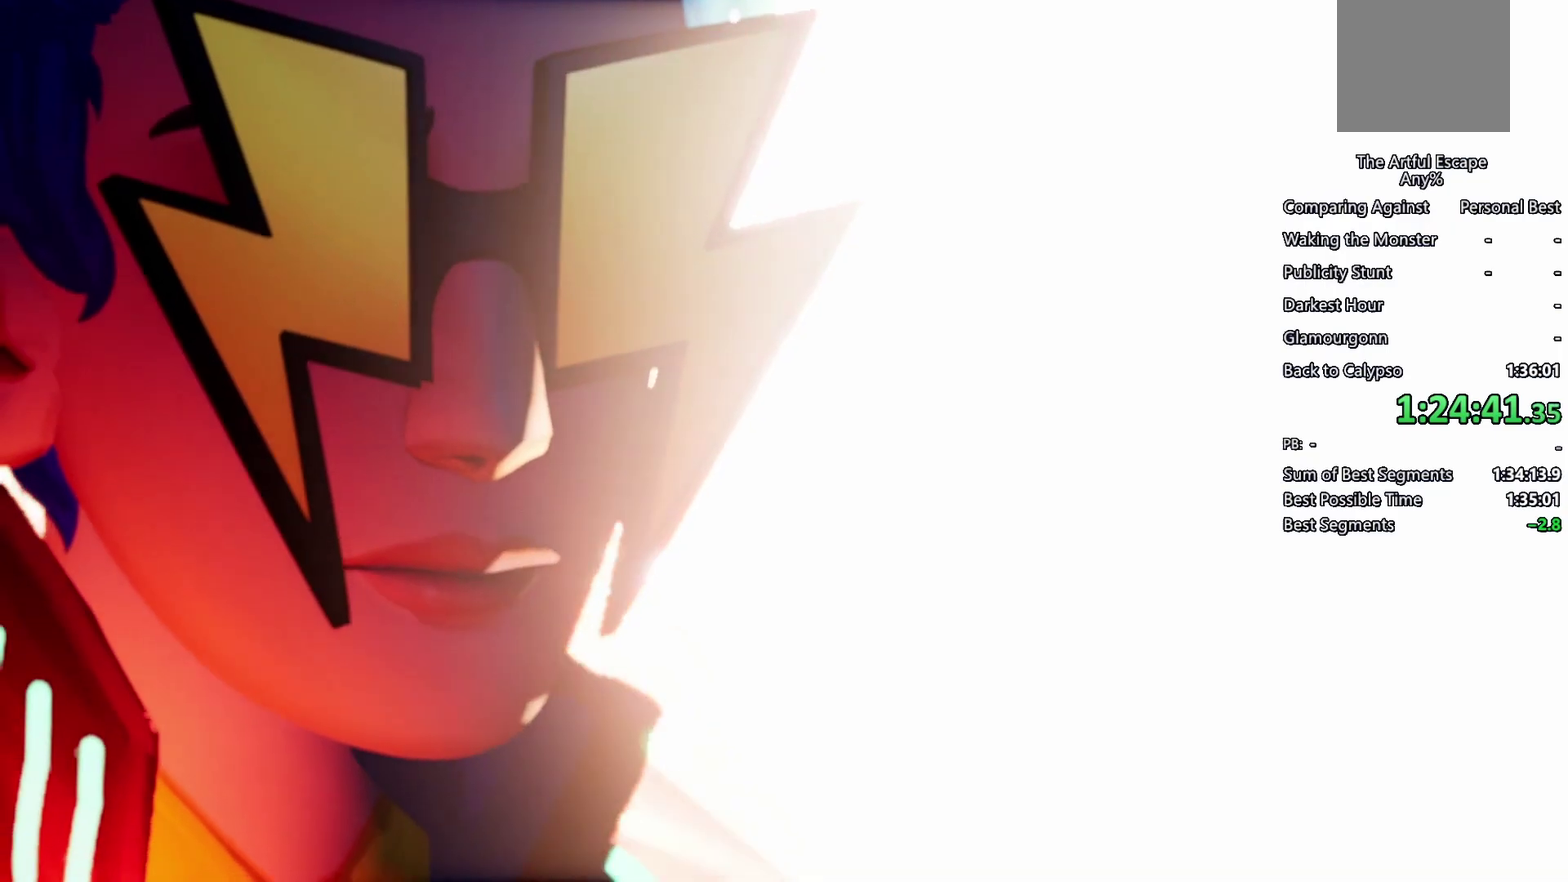
{"buttons": ["SQUARE"], "left_stick": "center", "right_stick": "center", "events": [[33, "CIRCLE", "down"], [33, "CROSS", "up"], [33, "SQUARE", "up"], [100, "CIRCLE", "up"], [100, "TRIANGLE", "up"], [200, "CROSS", "down"], [200, "TRIANGLE", "down"], [233, "CIRCLE", "down"], [300, "CIRCLE", "up"], [300, "CROSS", "up"], [300, "TRIANGLE", "up"], [400, "CROSS", "down"], [400, "SQUARE", "down"], [400, "TRIANGLE", "down"], [467, "CROSS", "up"], [467, "TRIANGLE", "up"]]}
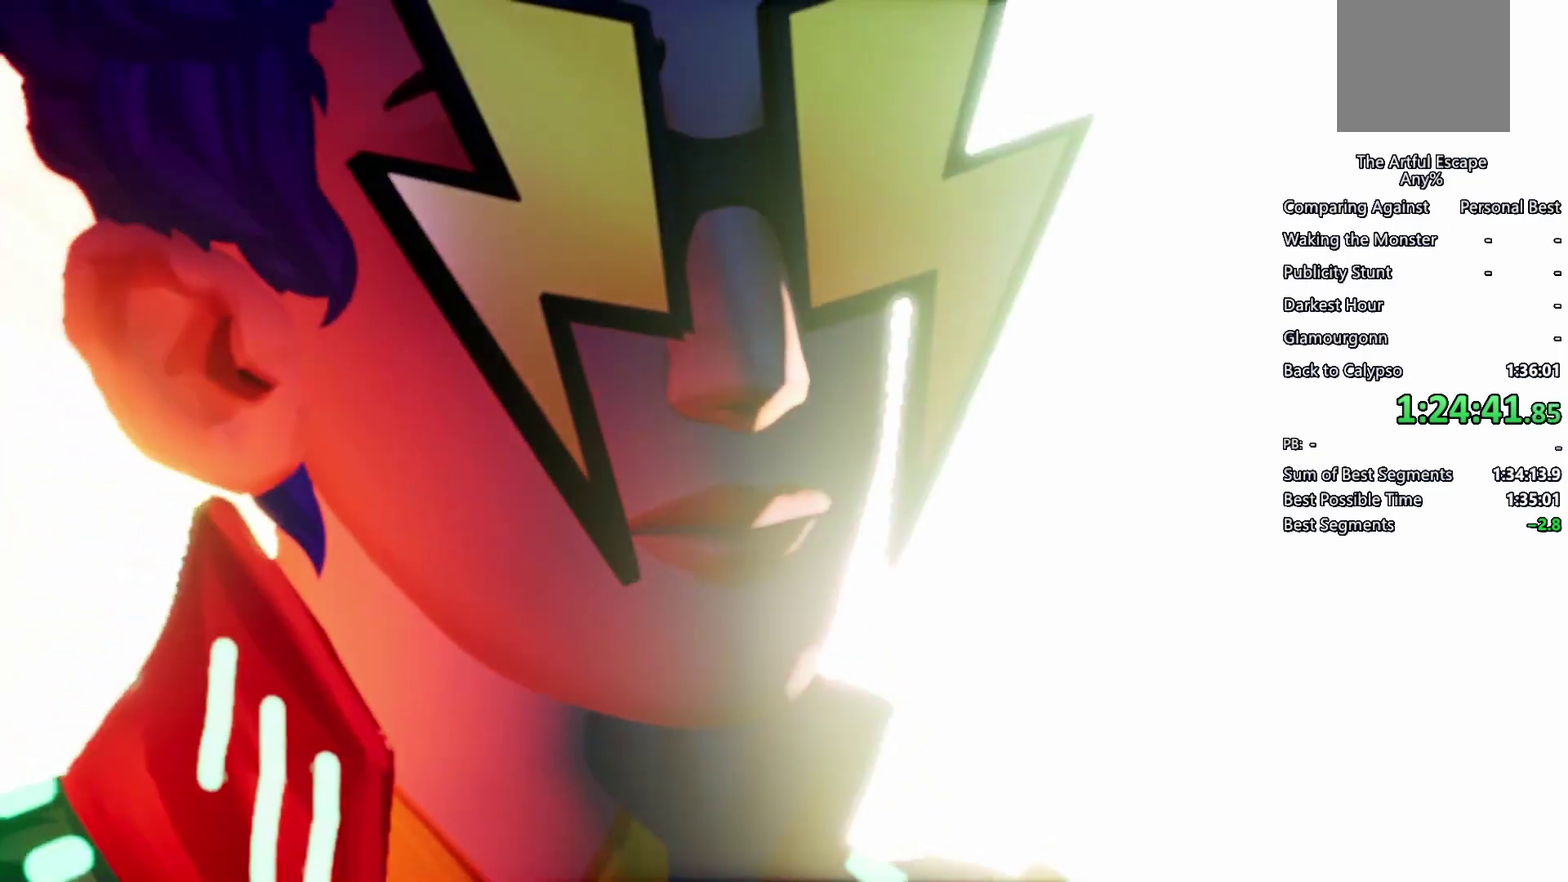
{"buttons": [], "left_stick": "center", "right_stick": "center", "events": [[33, "SQUARE", "up"], [133, "SQUARE", "down"], [200, "TRIANGLE", "down"], [267, "TRIANGLE", "up"], [367, "SQUARE", "up"]]}